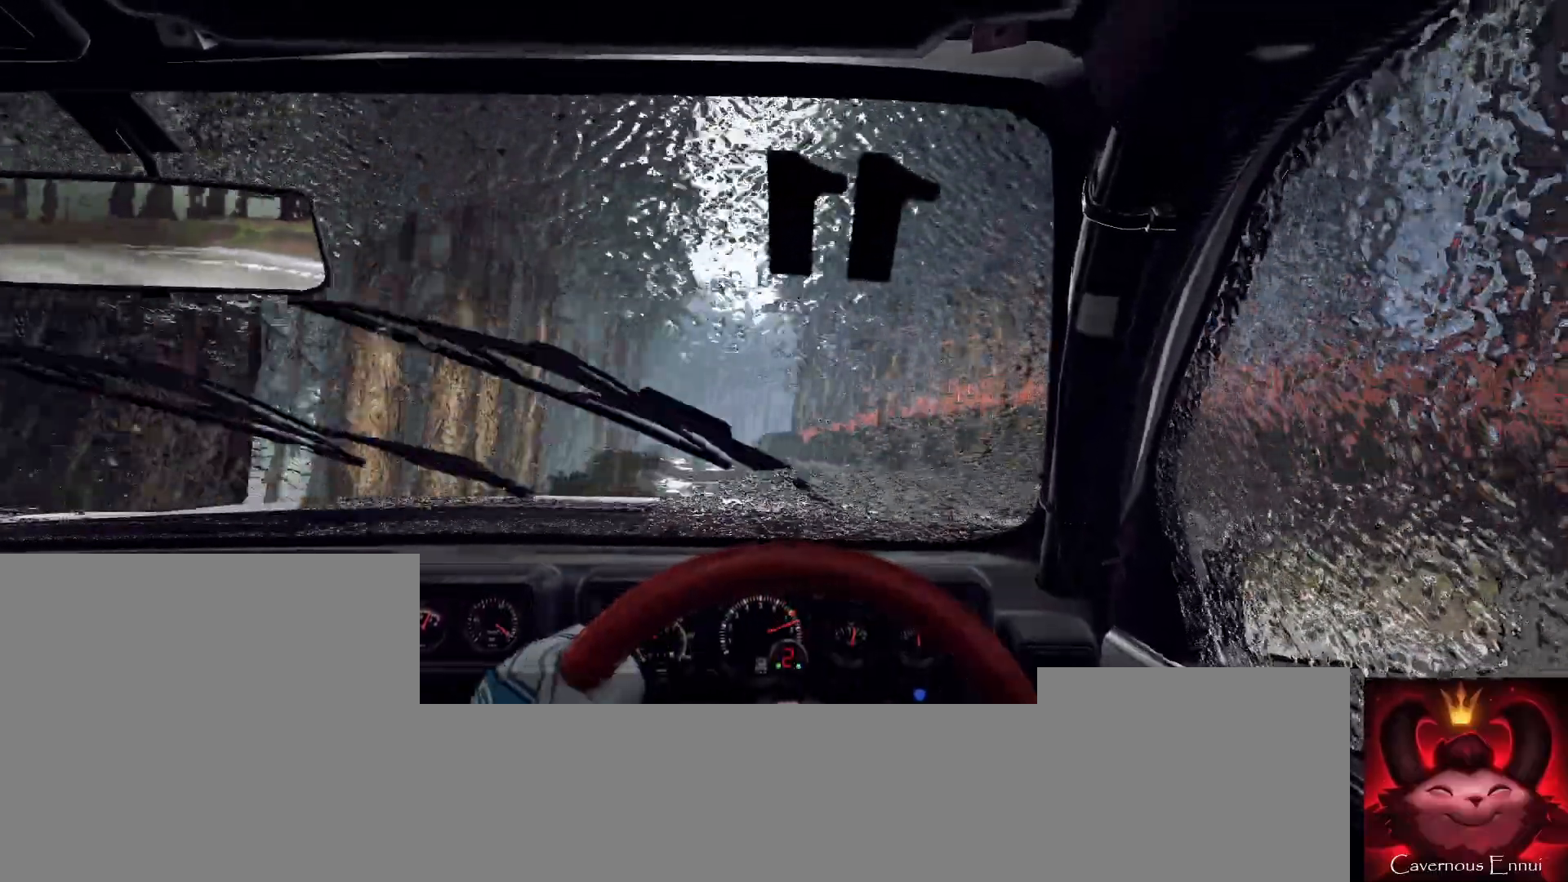
Gameplay with a controller (Xbox layout); each line is a JSON object with the inputs held at the frame after it. "events" lists button and stick changes between this image and that frame as [ms after this image, input, new state], when the widget could be followed in between.
{"buttons": [], "left_stick": "left", "right_stick": "center", "events": [[167, "right_stick", "up"], [300, "right_stick", "center"], [333, "left_stick", "center"], [400, "left_stick", "left"]]}
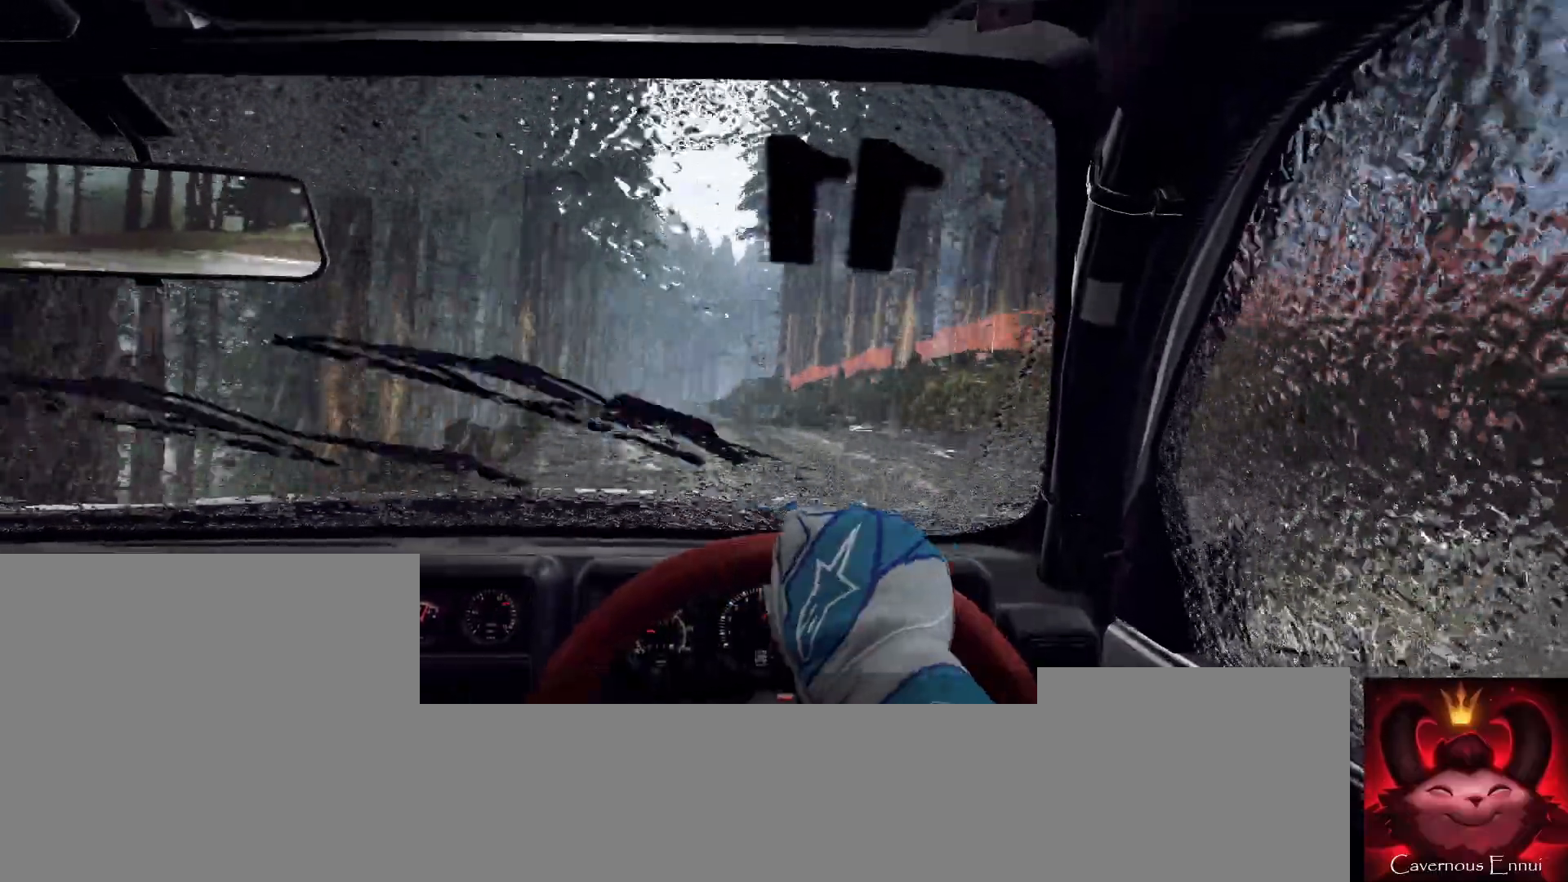
{"buttons": [], "left_stick": "right", "right_stick": "up", "events": [[200, "left_stick", "center"], [200, "right_stick", "up"], [333, "left_stick", "right"]]}
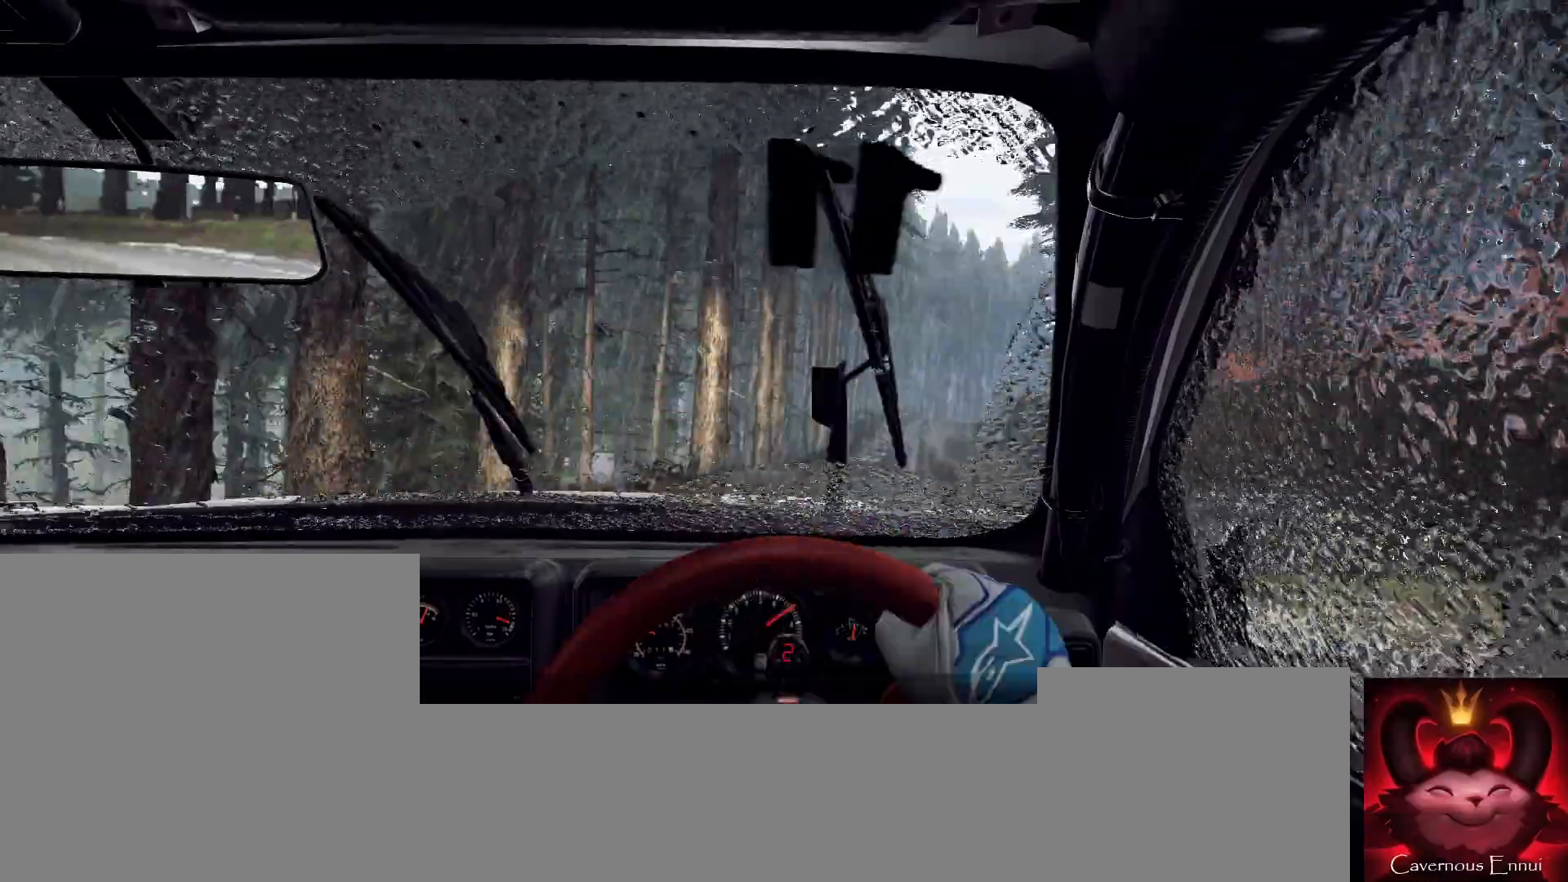
{"buttons": [], "left_stick": "center", "right_stick": "center", "events": [[333, "right_stick", "center"], [367, "R1", "down"], [400, "left_stick", "center"], [433, "R1", "up"]]}
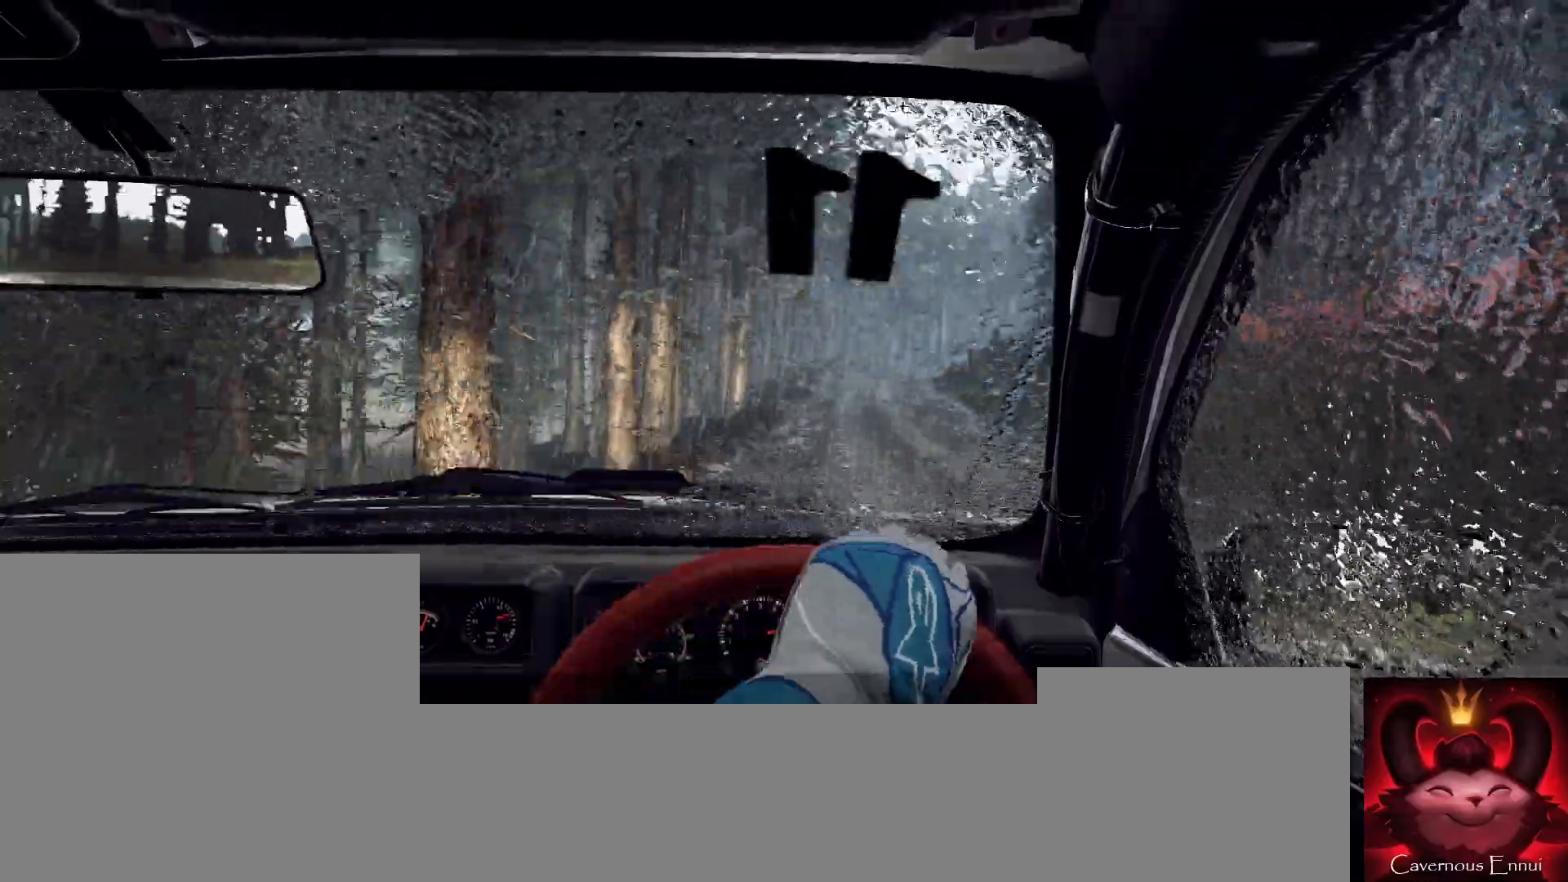
{"buttons": [], "left_stick": "left", "right_stick": "up", "events": [[100, "right_stick", "up"], [333, "left_stick", "left"]]}
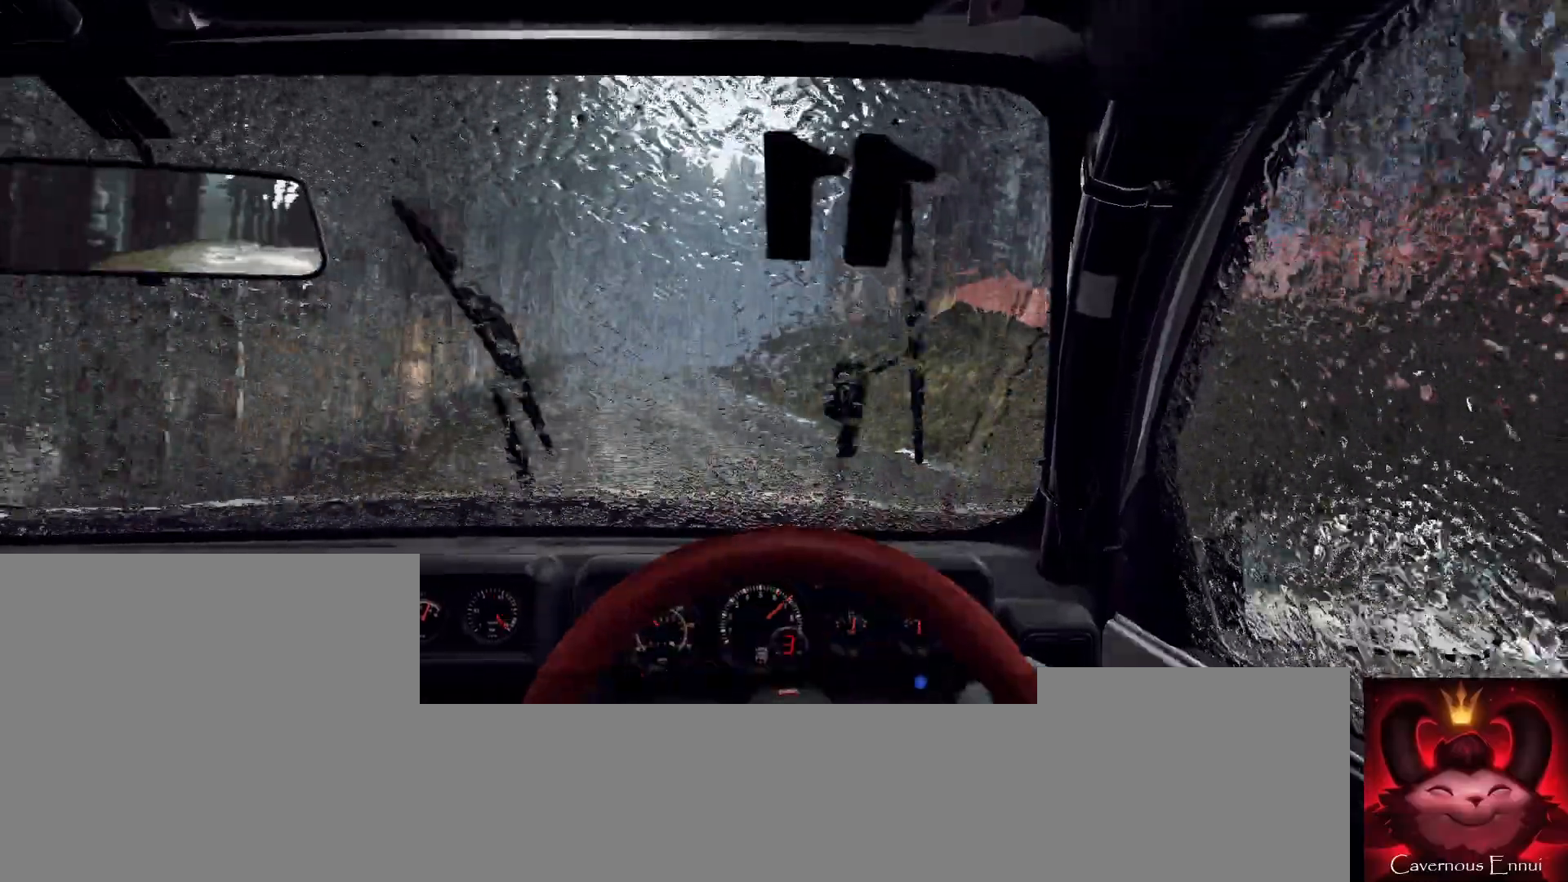
{"buttons": [], "left_stick": "right", "right_stick": "center", "events": [[100, "left_stick", "center"], [333, "left_stick", "right"], [467, "right_stick", "center"]]}
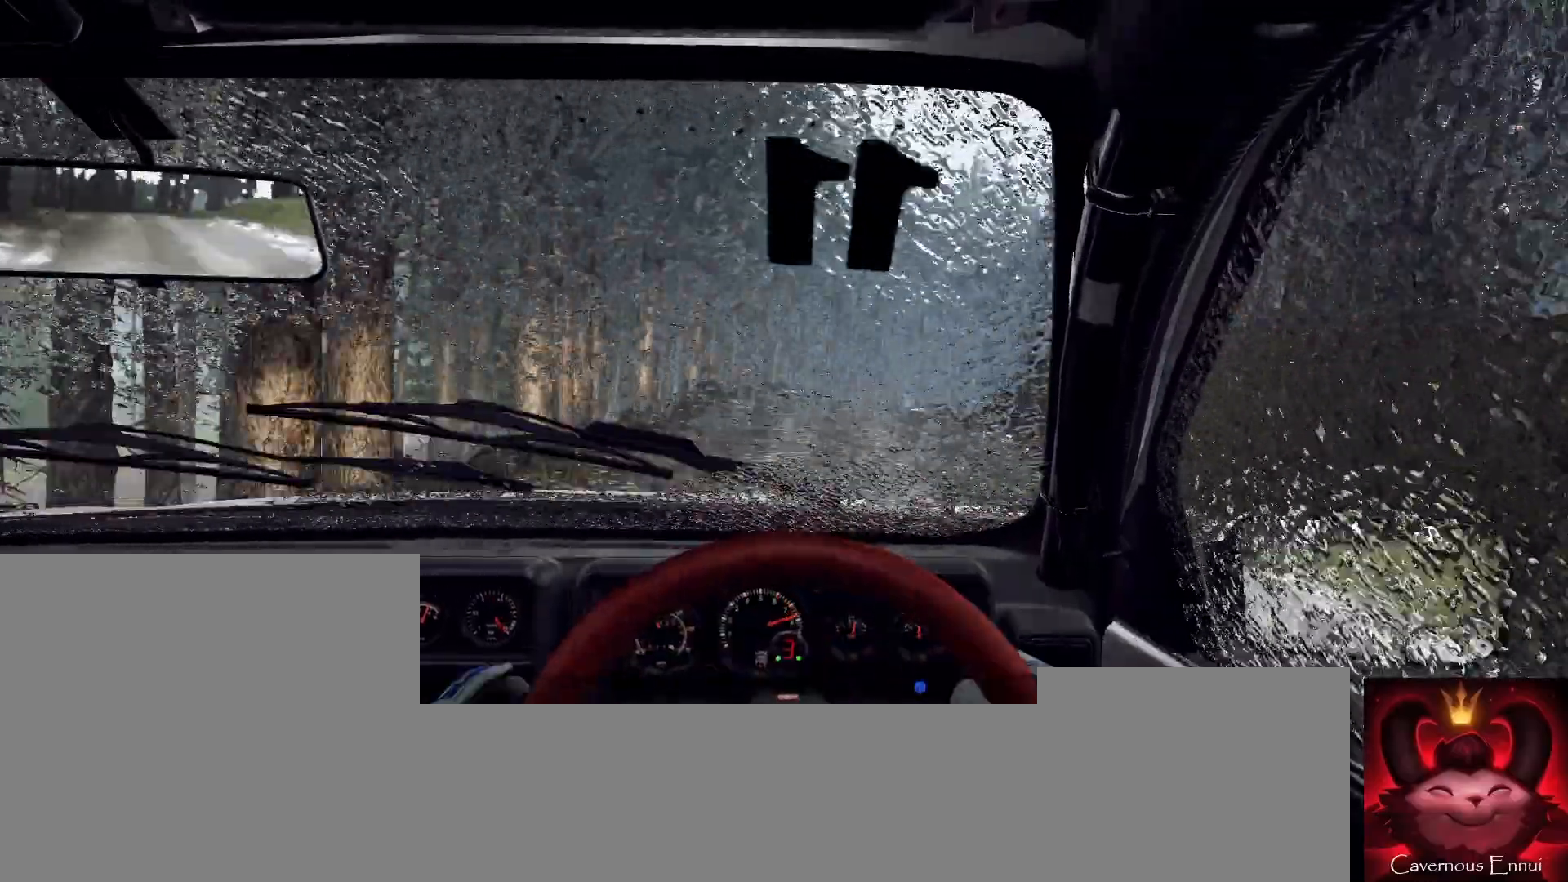
{"buttons": ["L2"], "left_stick": "right", "right_stick": "center", "events": [[67, "L2", "down"], [233, "L2", "up"], [267, "left_stick", "center"], [467, "L2", "down"], [467, "left_stick", "right"]]}
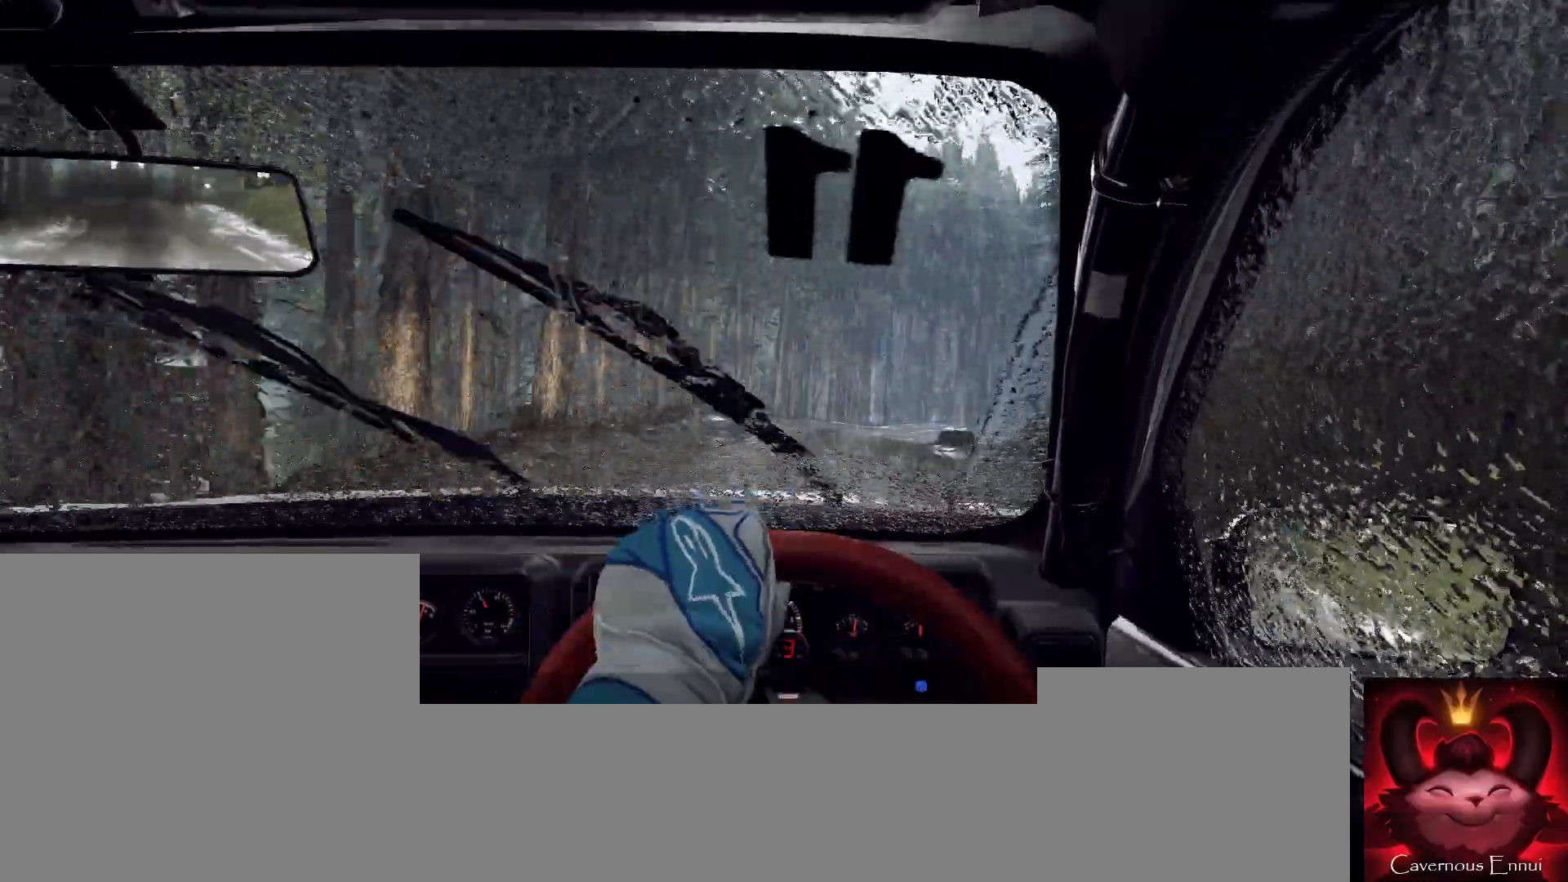
{"buttons": [], "left_stick": "center", "right_stick": "center", "events": [[67, "L2", "up"], [100, "right_stick", "up"], [133, "left_stick", "center"], [233, "right_stick", "center"]]}
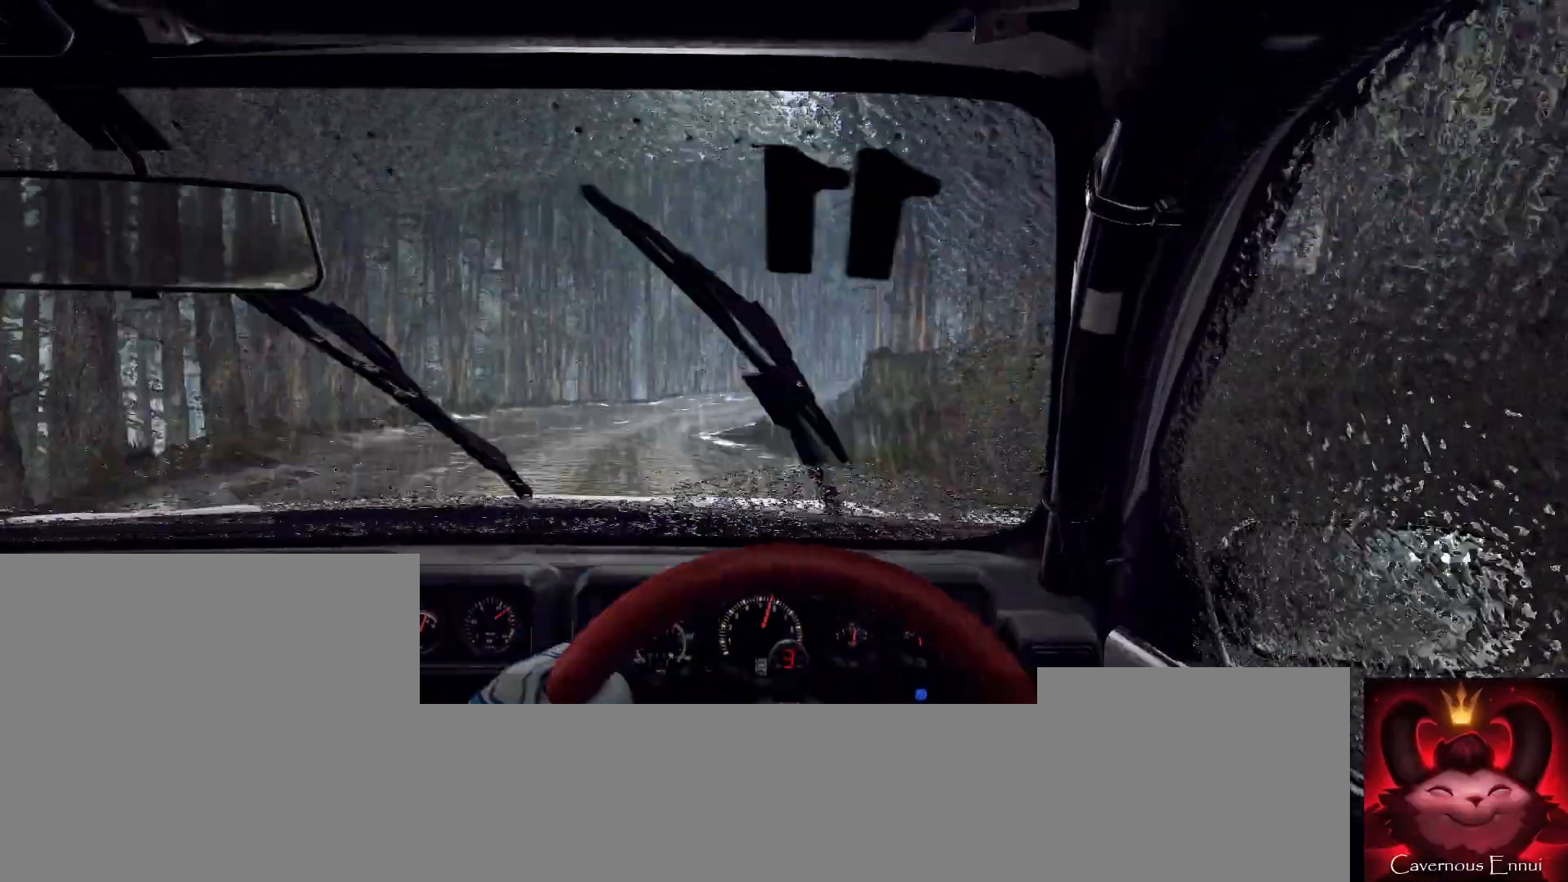
{"buttons": [], "left_stick": "center", "right_stick": "up", "events": [[67, "left_stick", "left"], [100, "right_stick", "up"], [200, "left_stick", "center"]]}
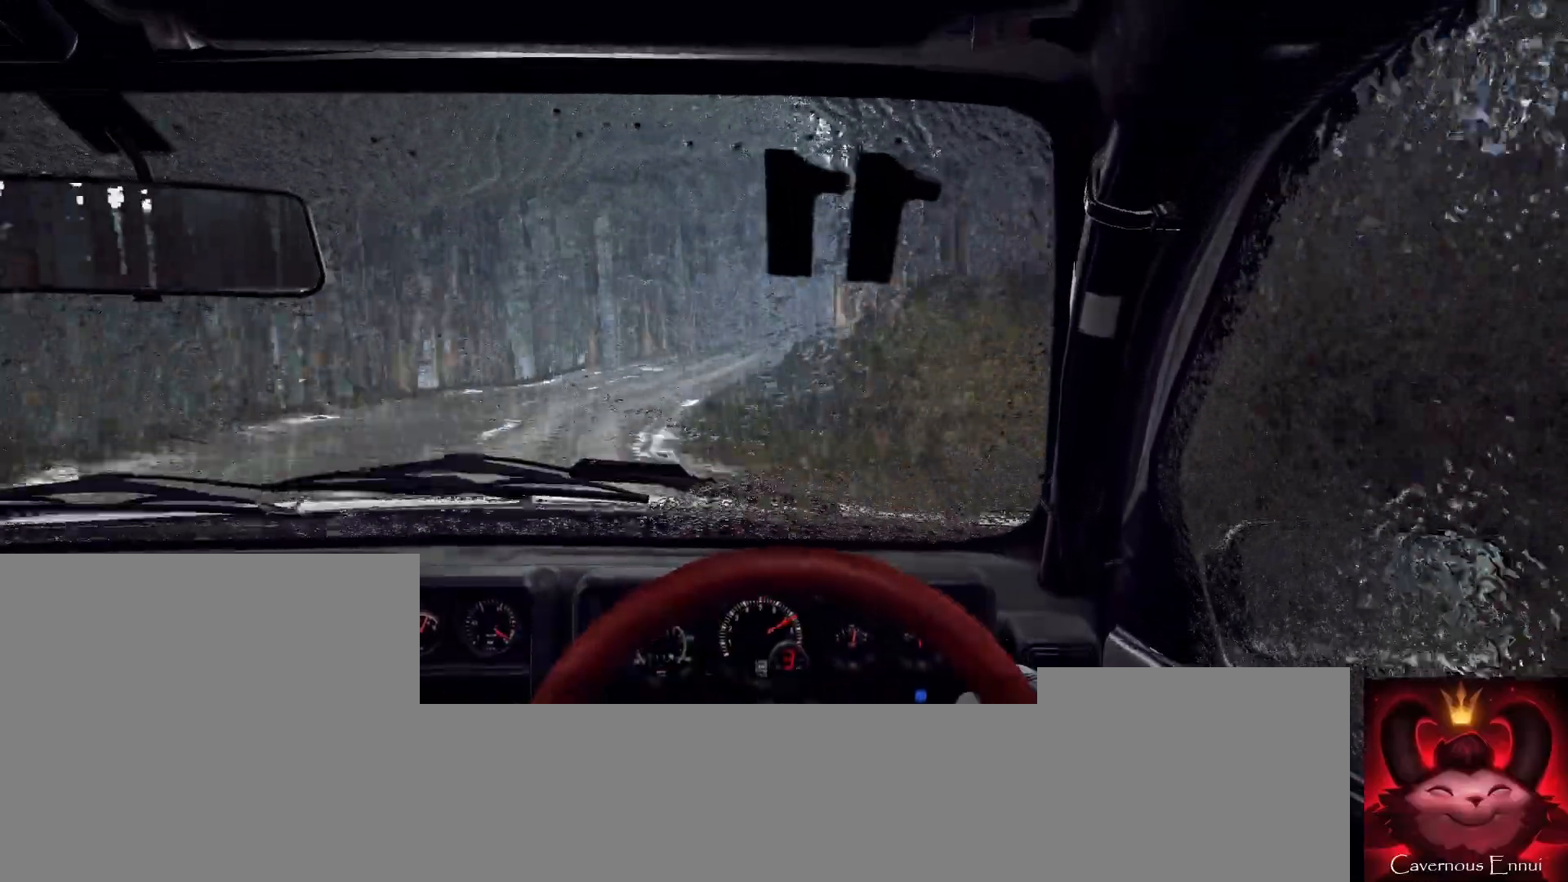
{"buttons": [], "left_stick": "right", "right_stick": "up", "events": [[500, "left_stick", "right"]]}
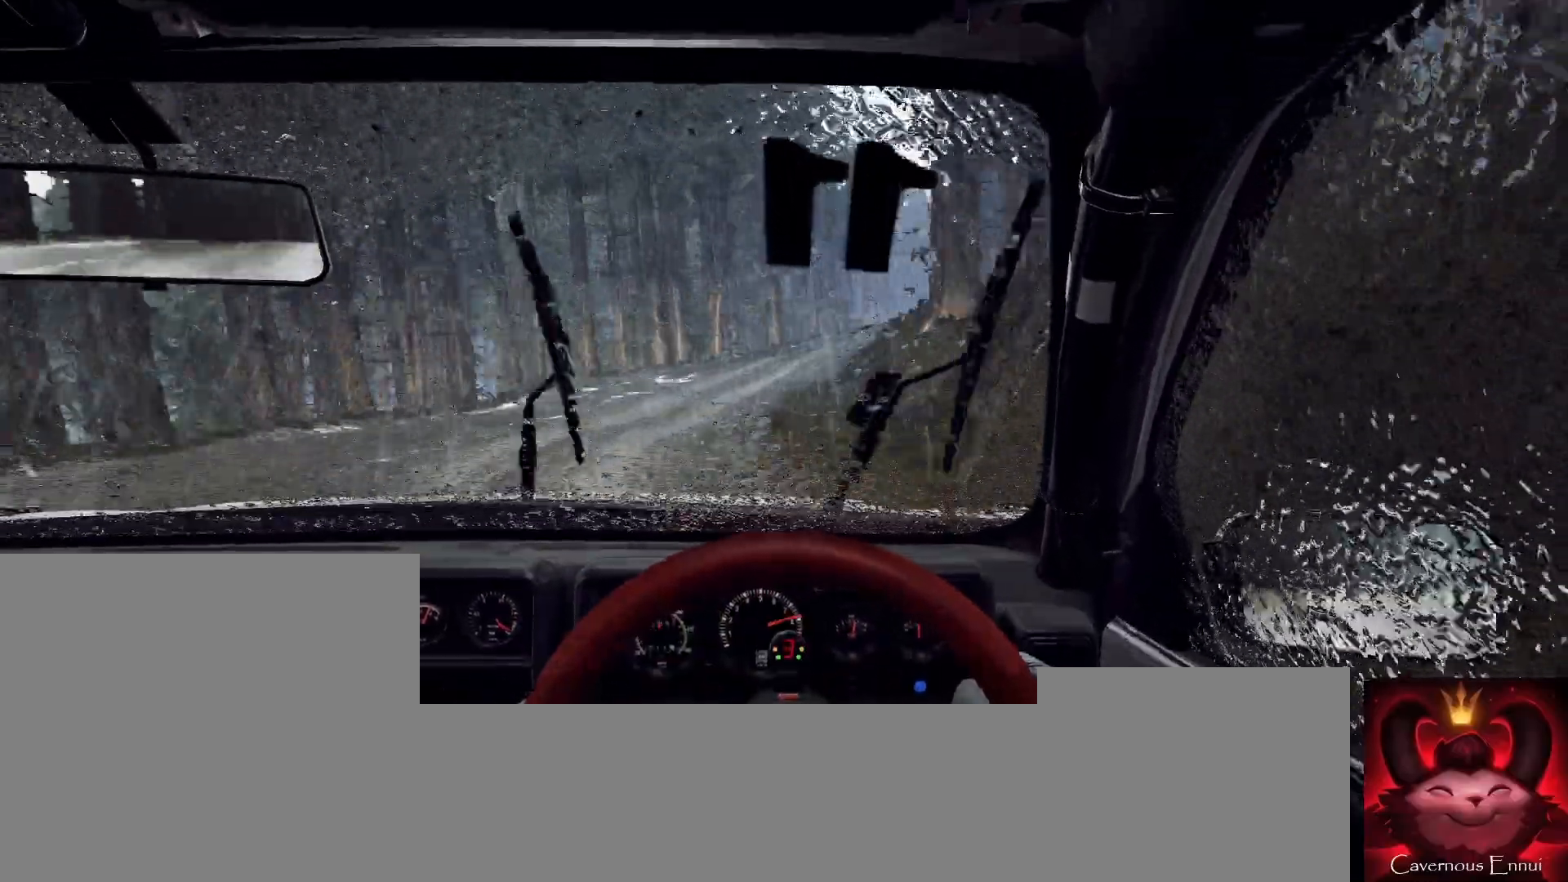
{"buttons": ["L2"], "left_stick": "right", "right_stick": "center", "events": [[33, "L2", "down"], [33, "right_stick", "center"], [233, "L2", "up"], [333, "left_stick", "center"], [433, "L2", "down"], [433, "left_stick", "right"]]}
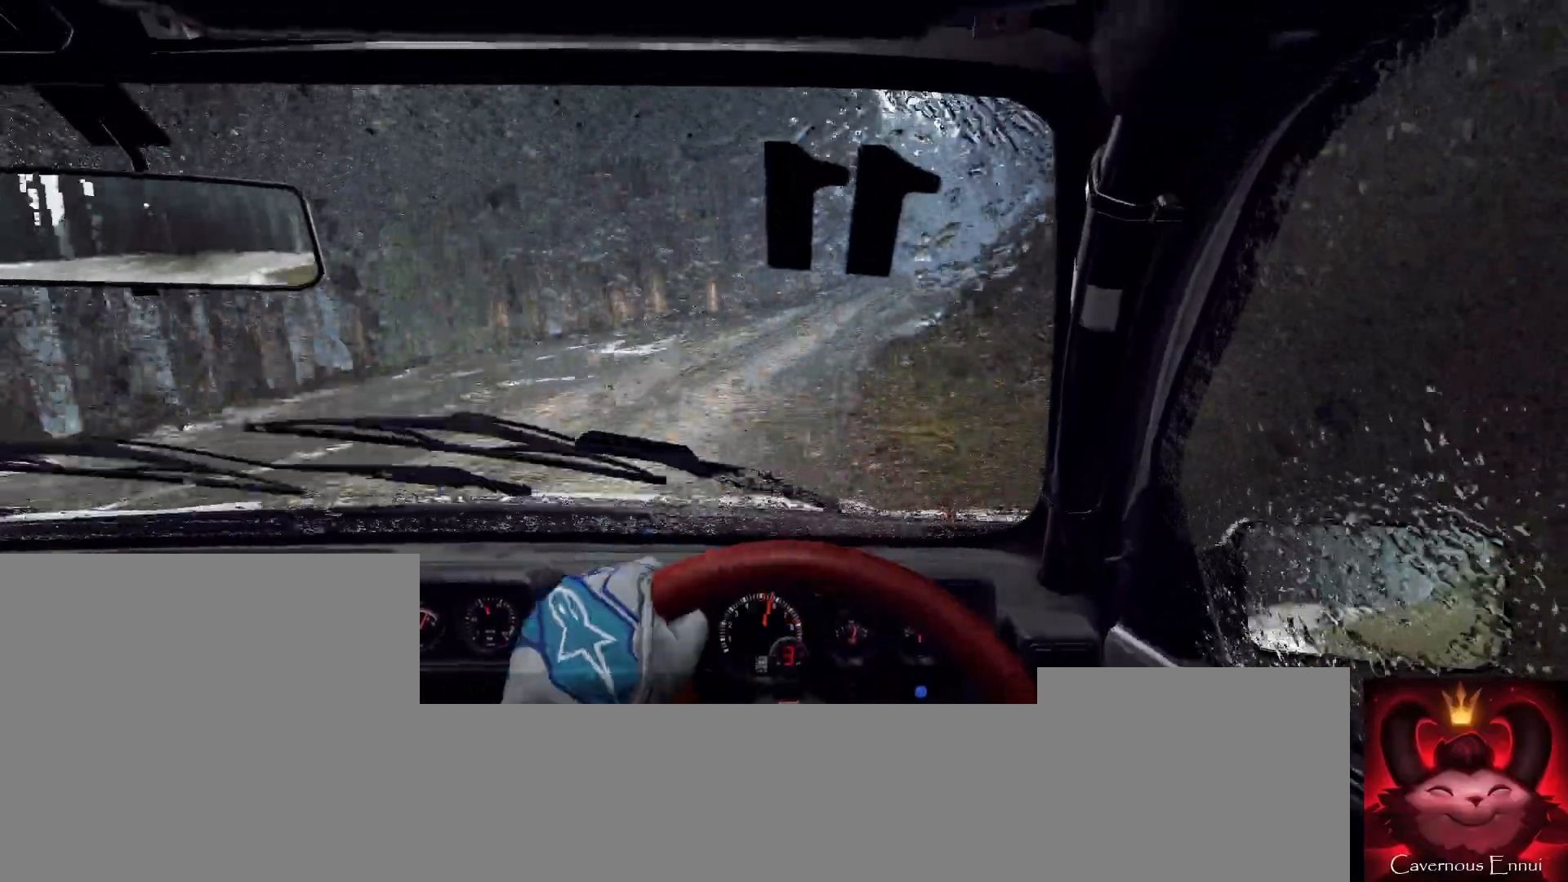
{"buttons": [], "left_stick": "left", "right_stick": "center", "events": [[33, "L2", "up"], [167, "left_stick", "center"], [367, "left_stick", "right"], [400, "right_stick", "up"], [500, "left_stick", "left"], [500, "right_stick", "center"]]}
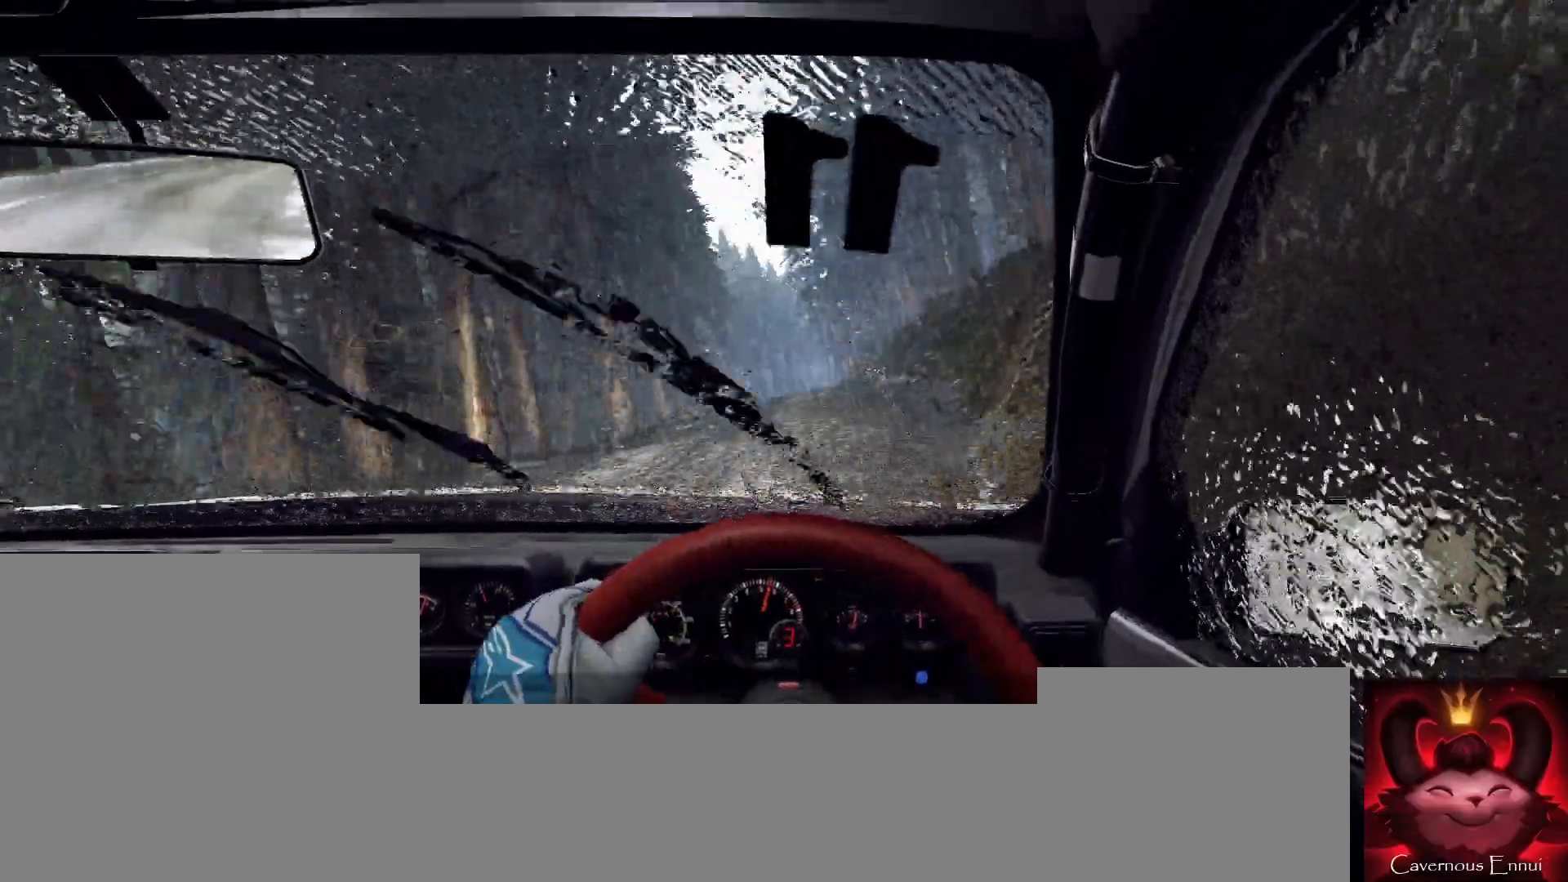
{"buttons": [], "left_stick": "center", "right_stick": "up", "events": [[33, "left_stick", "right"], [67, "left_stick", "center"], [133, "left_stick", "right"], [400, "left_stick", "center"], [467, "right_stick", "up"]]}
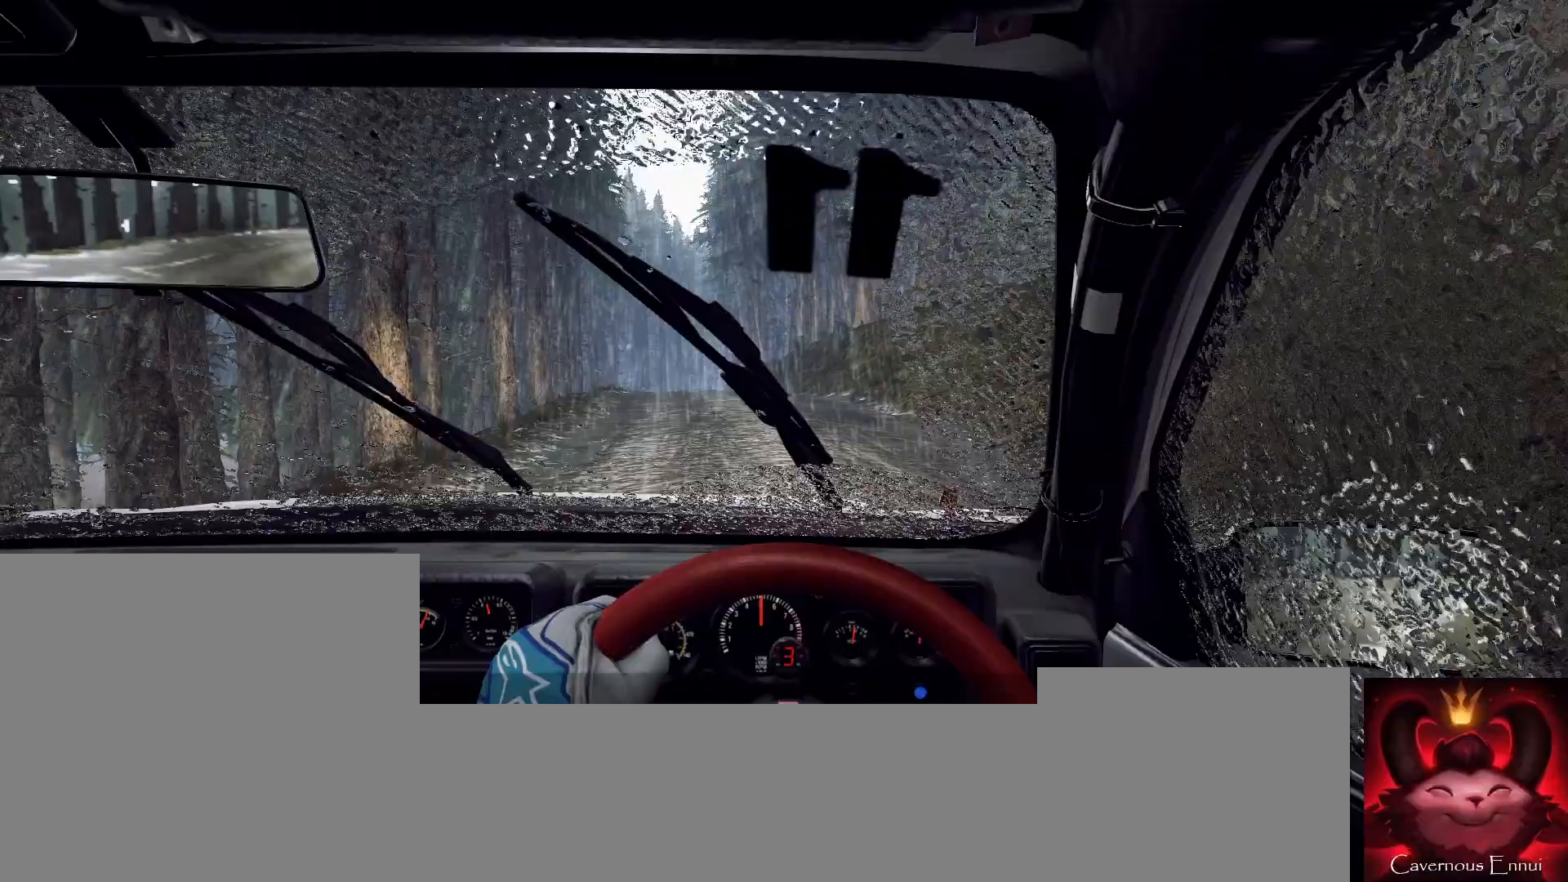
{"buttons": [], "left_stick": "center", "right_stick": "up", "events": [[33, "left_stick", "left"], [367, "left_stick", "center"]]}
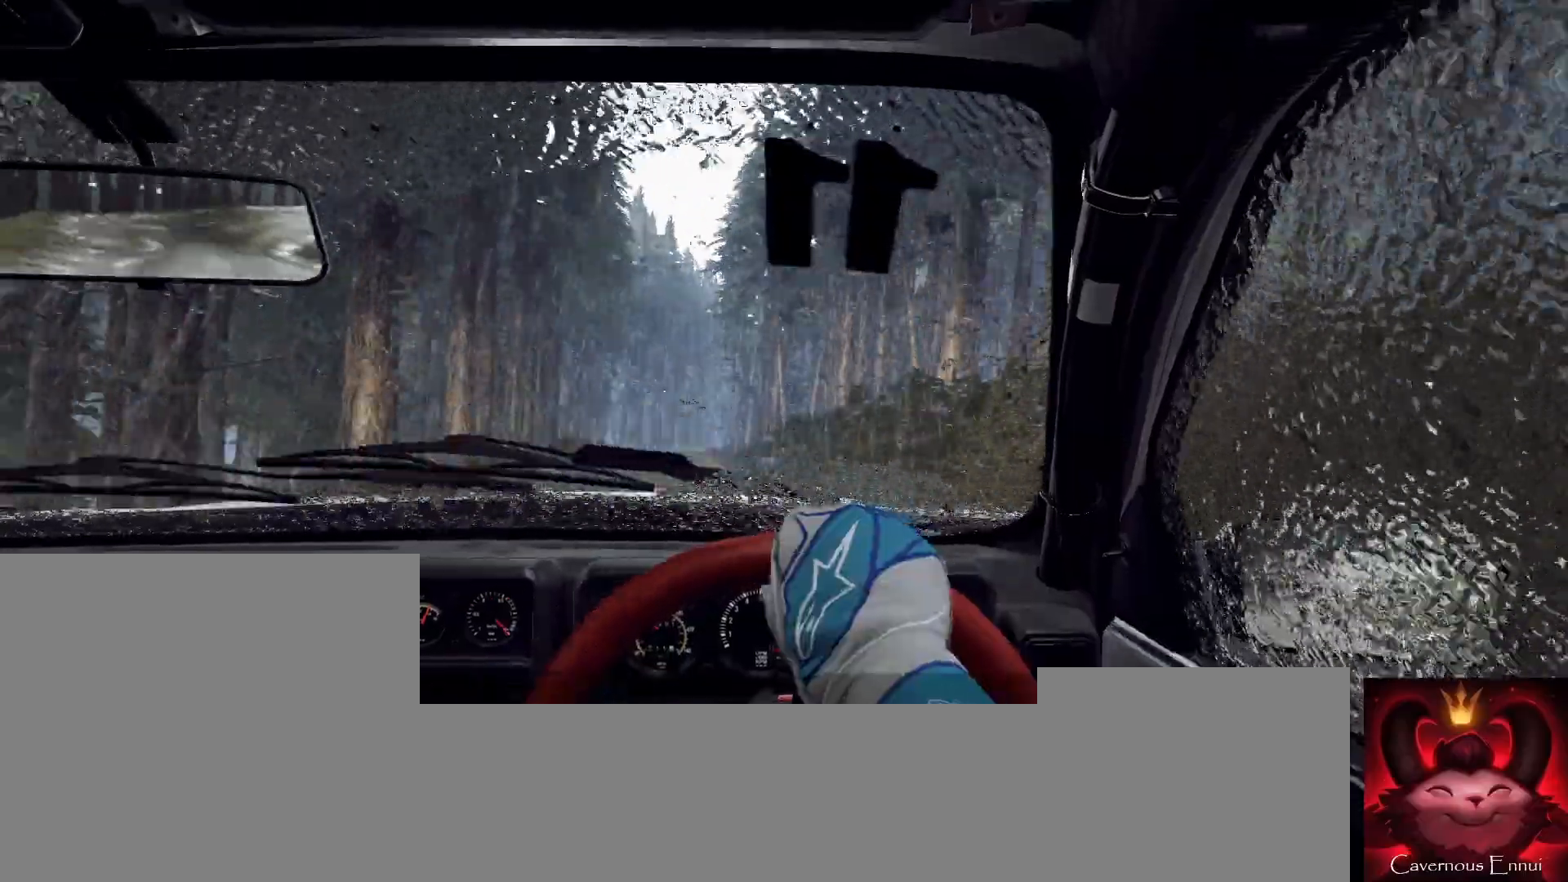
{"buttons": [], "left_stick": "right", "right_stick": "up", "events": [[67, "right_stick", "center"], [233, "left_stick", "right"], [400, "right_stick", "up"]]}
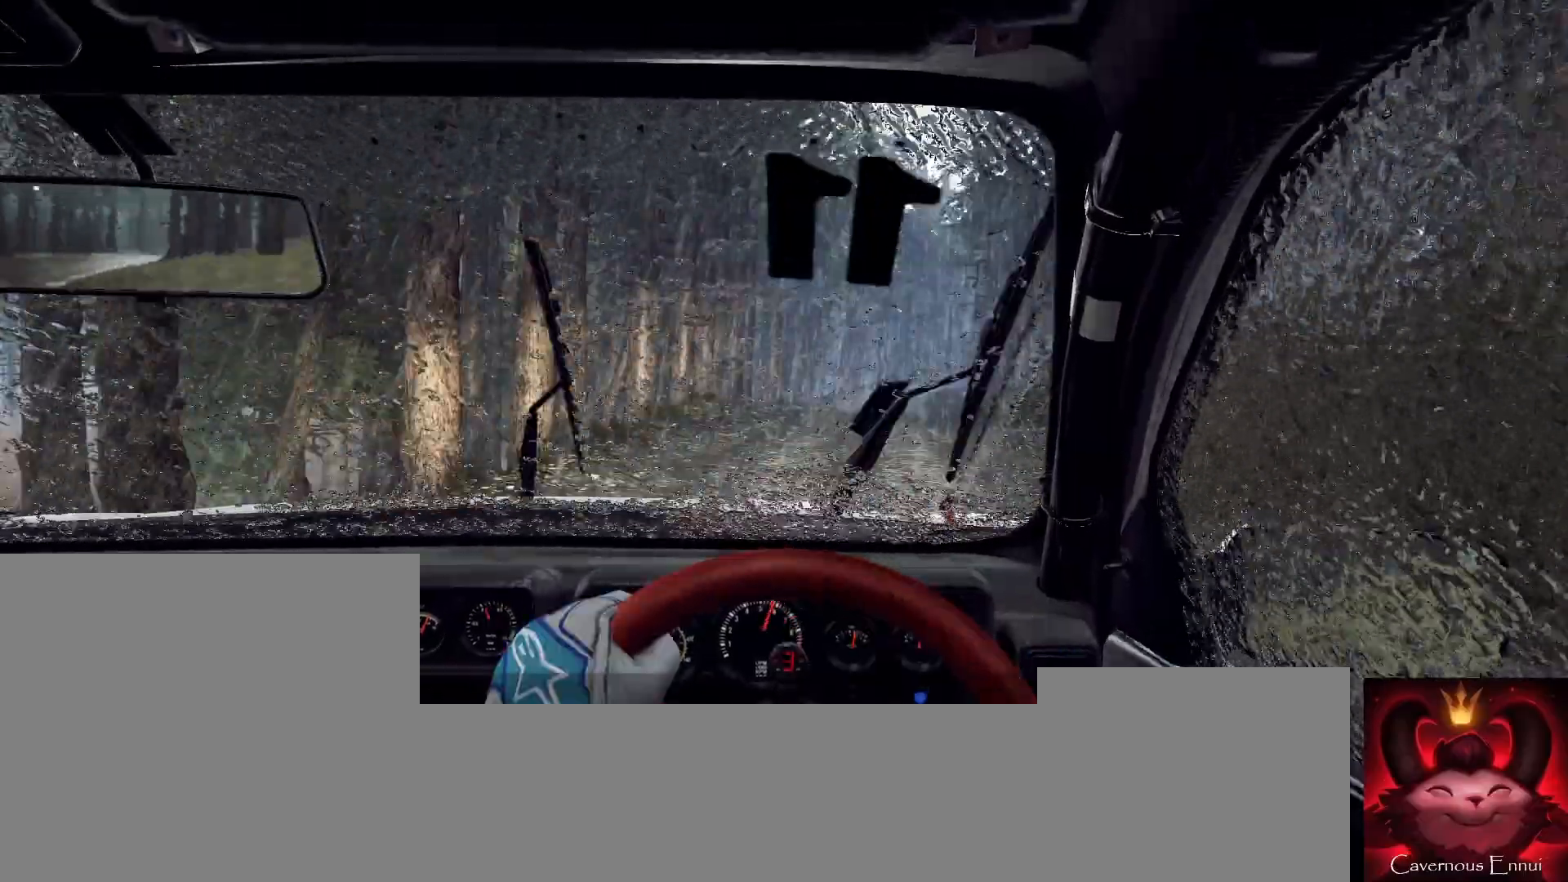
{"buttons": [], "left_stick": "center", "right_stick": "up", "events": [[33, "left_stick", "center"], [33, "right_stick", "center"], [233, "left_stick", "right"], [333, "left_stick", "center"], [333, "right_stick", "up"]]}
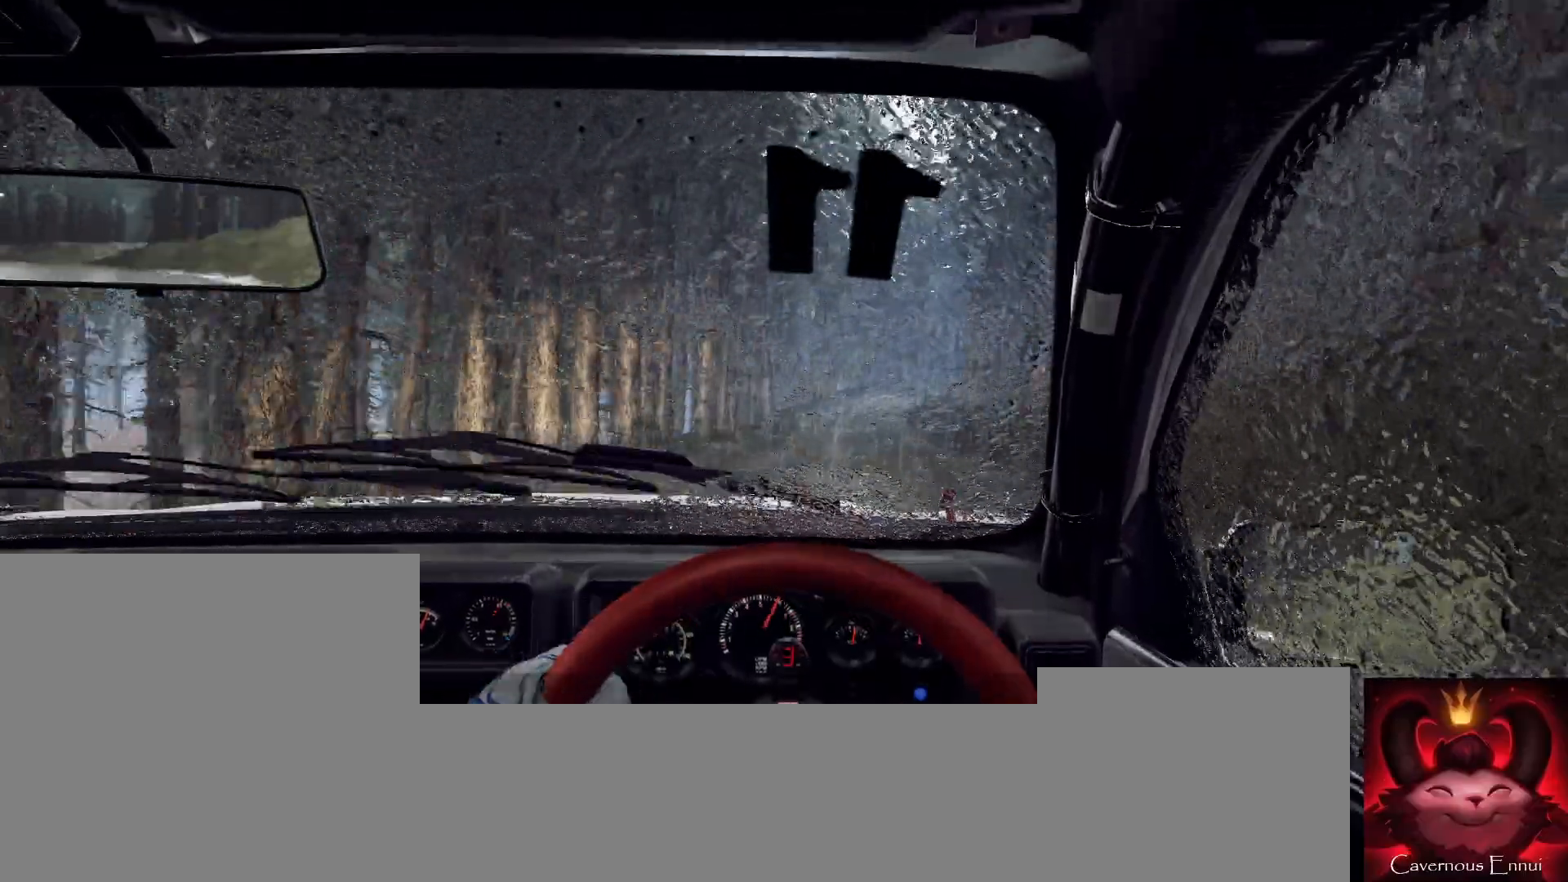
{"buttons": [], "left_stick": "right", "right_stick": "center", "events": [[300, "left_stick", "right"], [433, "right_stick", "center"]]}
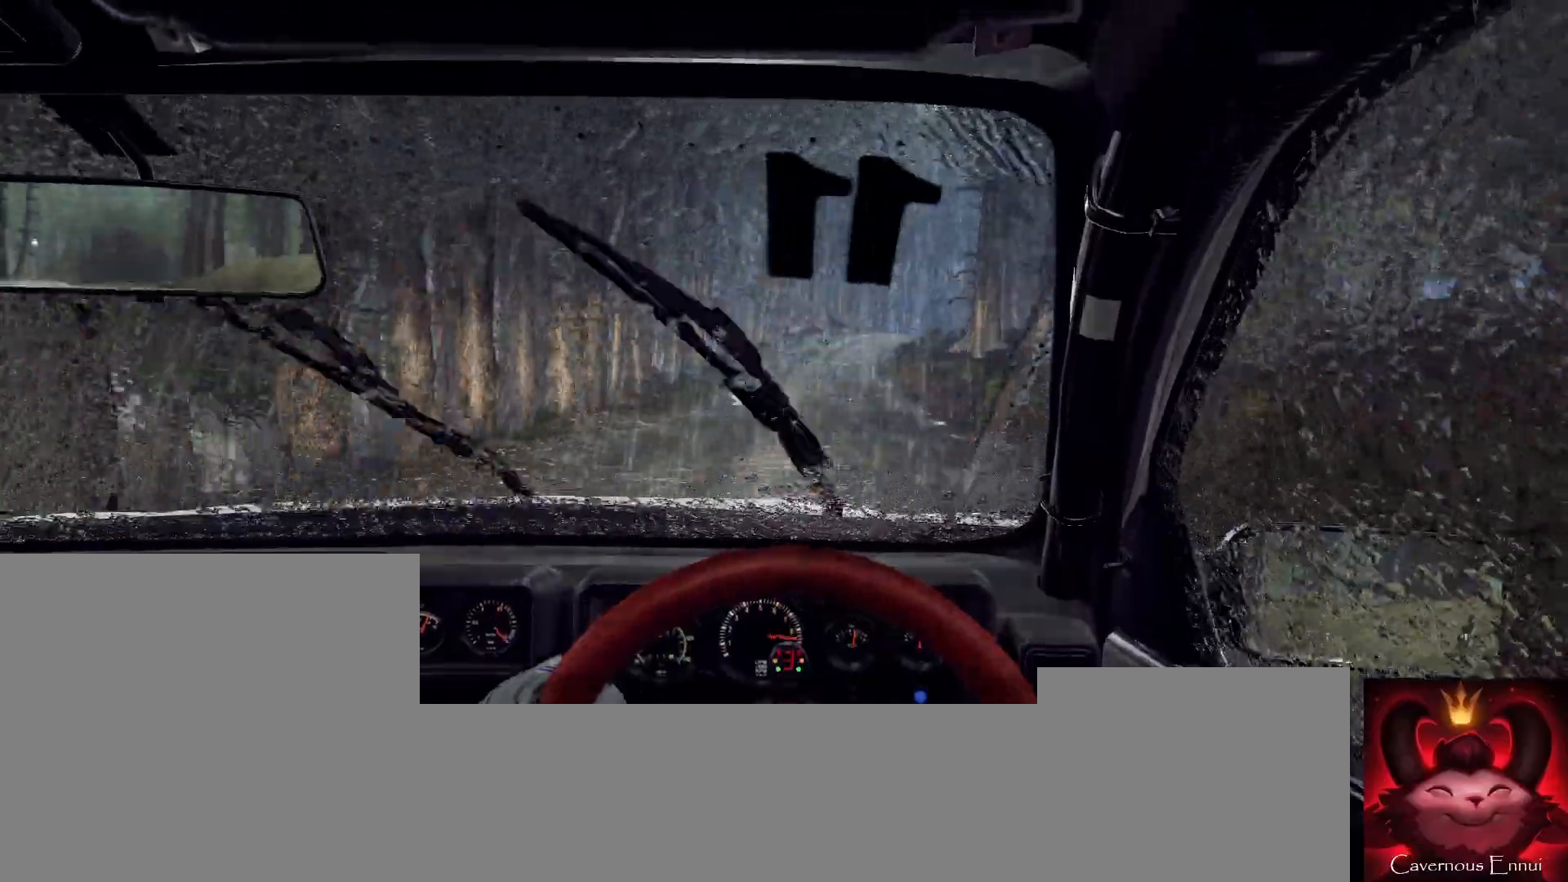
{"buttons": [], "left_stick": "center", "right_stick": "center", "events": [[67, "left_stick", "left"], [133, "left_stick", "center"], [233, "L2", "down"], [267, "right_stick", "up"], [300, "left_stick", "right"], [367, "L2", "up"], [367, "left_stick", "center"], [400, "right_stick", "center"]]}
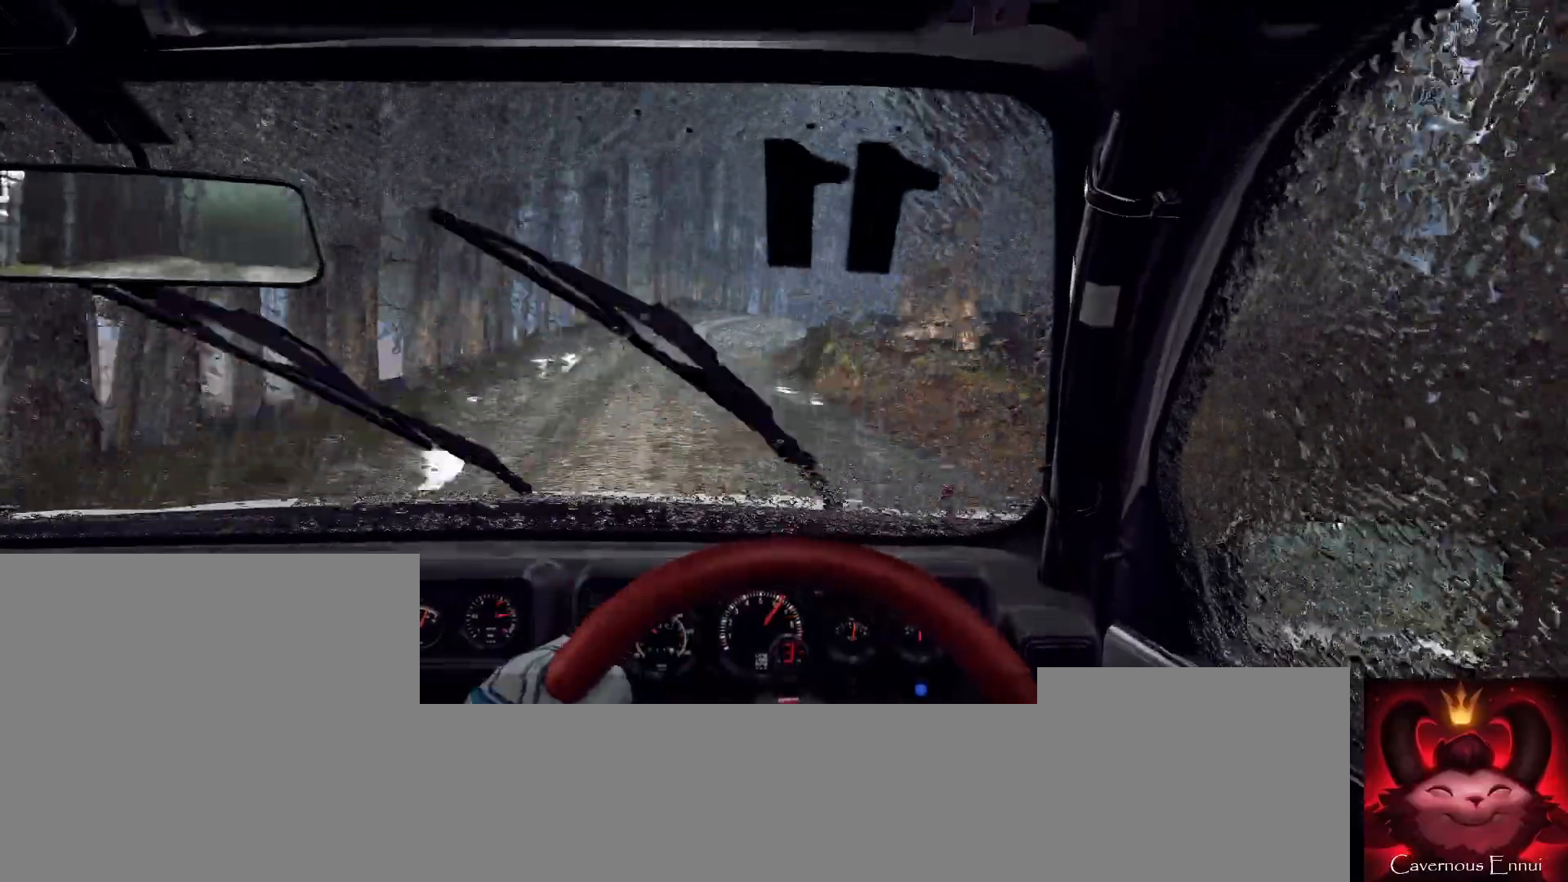
{"buttons": ["L2"], "left_stick": "right", "right_stick": "center", "events": [[33, "left_stick", "down-left"], [167, "left_stick", "center"], [167, "right_stick", "up"], [300, "L2", "down"], [300, "right_stick", "center"], [400, "left_stick", "right"]]}
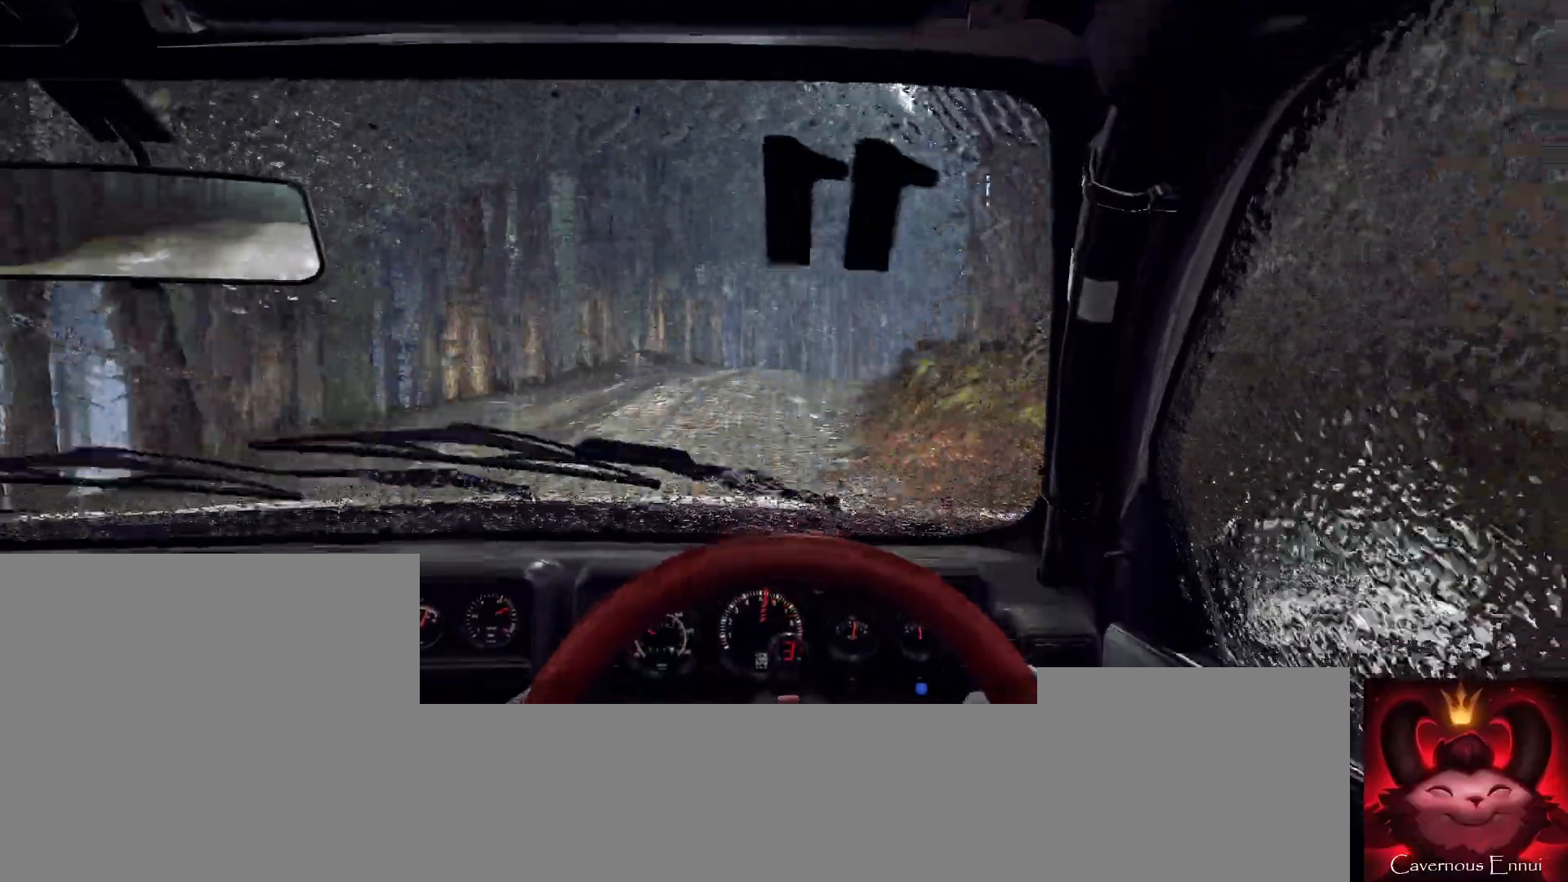
{"buttons": [], "left_stick": "right", "right_stick": "center", "events": [[233, "L2", "up"], [333, "left_stick", "center"], [433, "left_stick", "right"]]}
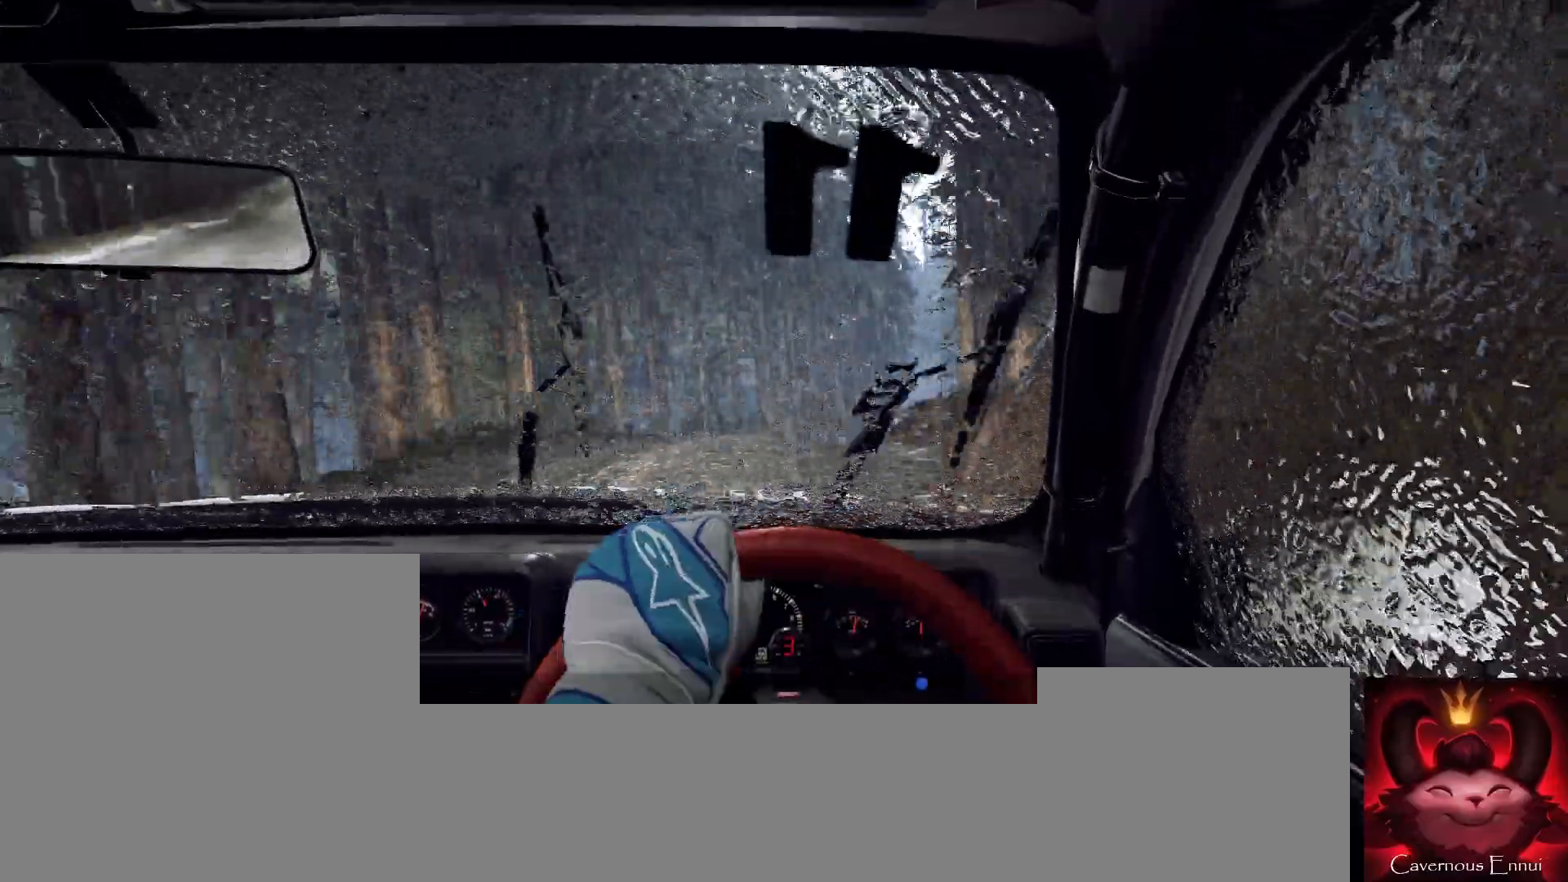
{"buttons": [], "left_stick": "center", "right_stick": "up", "events": [[67, "right_stick", "up"], [200, "left_stick", "center"], [200, "right_stick", "center"], [367, "left_stick", "down-left"], [500, "left_stick", "center"], [500, "right_stick", "up"]]}
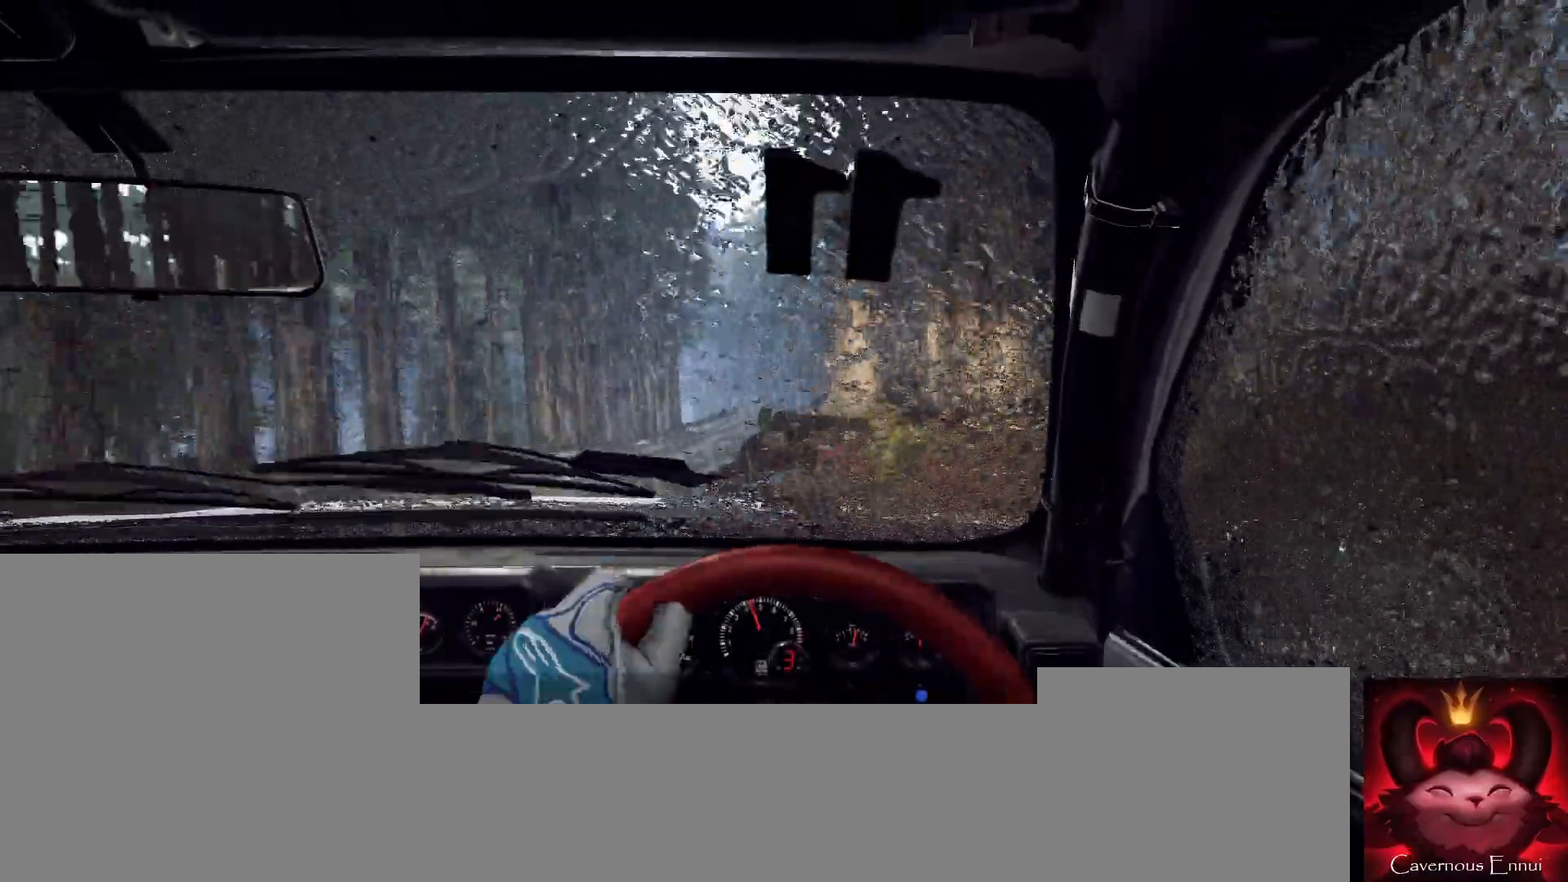
{"buttons": [], "left_stick": "right", "right_stick": "center", "events": [[433, "left_stick", "right"], [467, "right_stick", "center"]]}
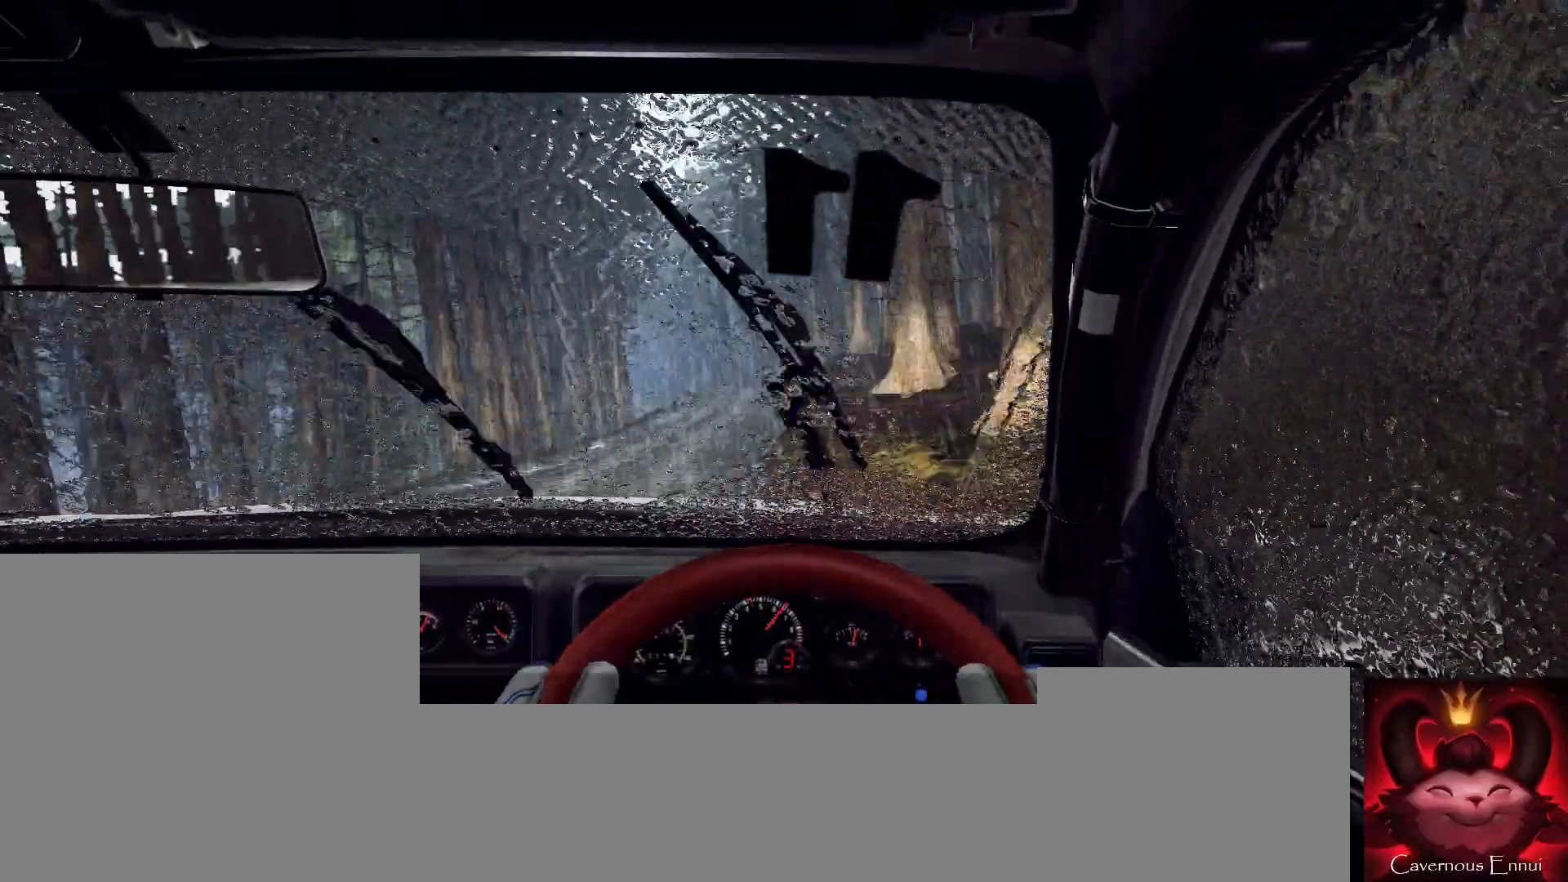
{"buttons": [], "left_stick": "right", "right_stick": "center", "events": [[267, "right_stick", "up"], [300, "left_stick", "center"], [433, "right_stick", "center"], [500, "left_stick", "right"]]}
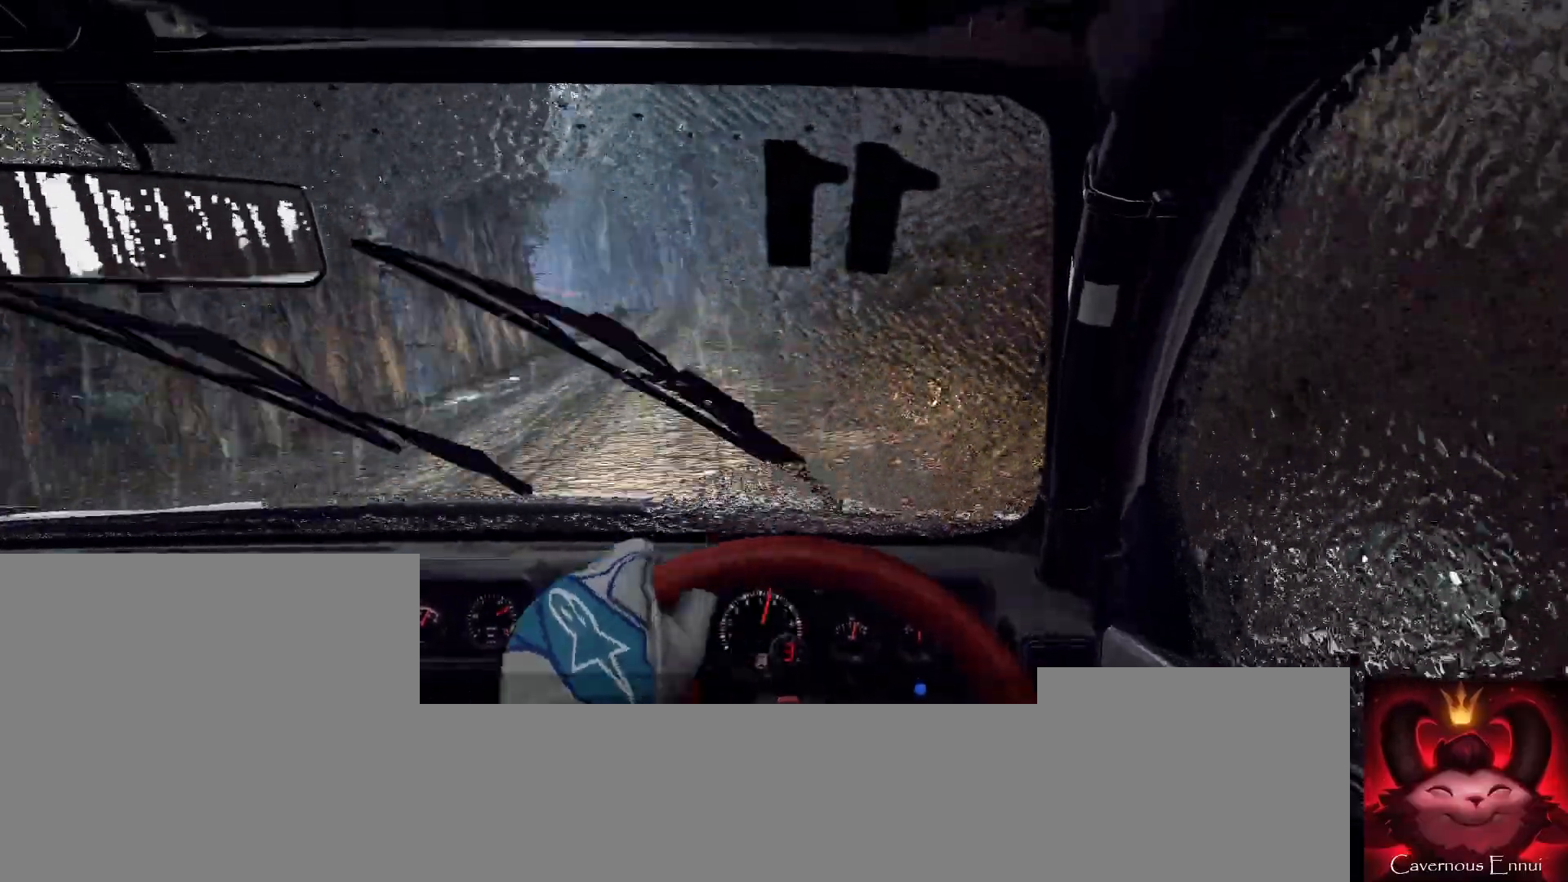
{"buttons": ["L2"], "left_stick": "left", "right_stick": "up", "events": [[67, "left_stick", "center"], [133, "right_stick", "up"], [167, "left_stick", "left"], [500, "L2", "down"]]}
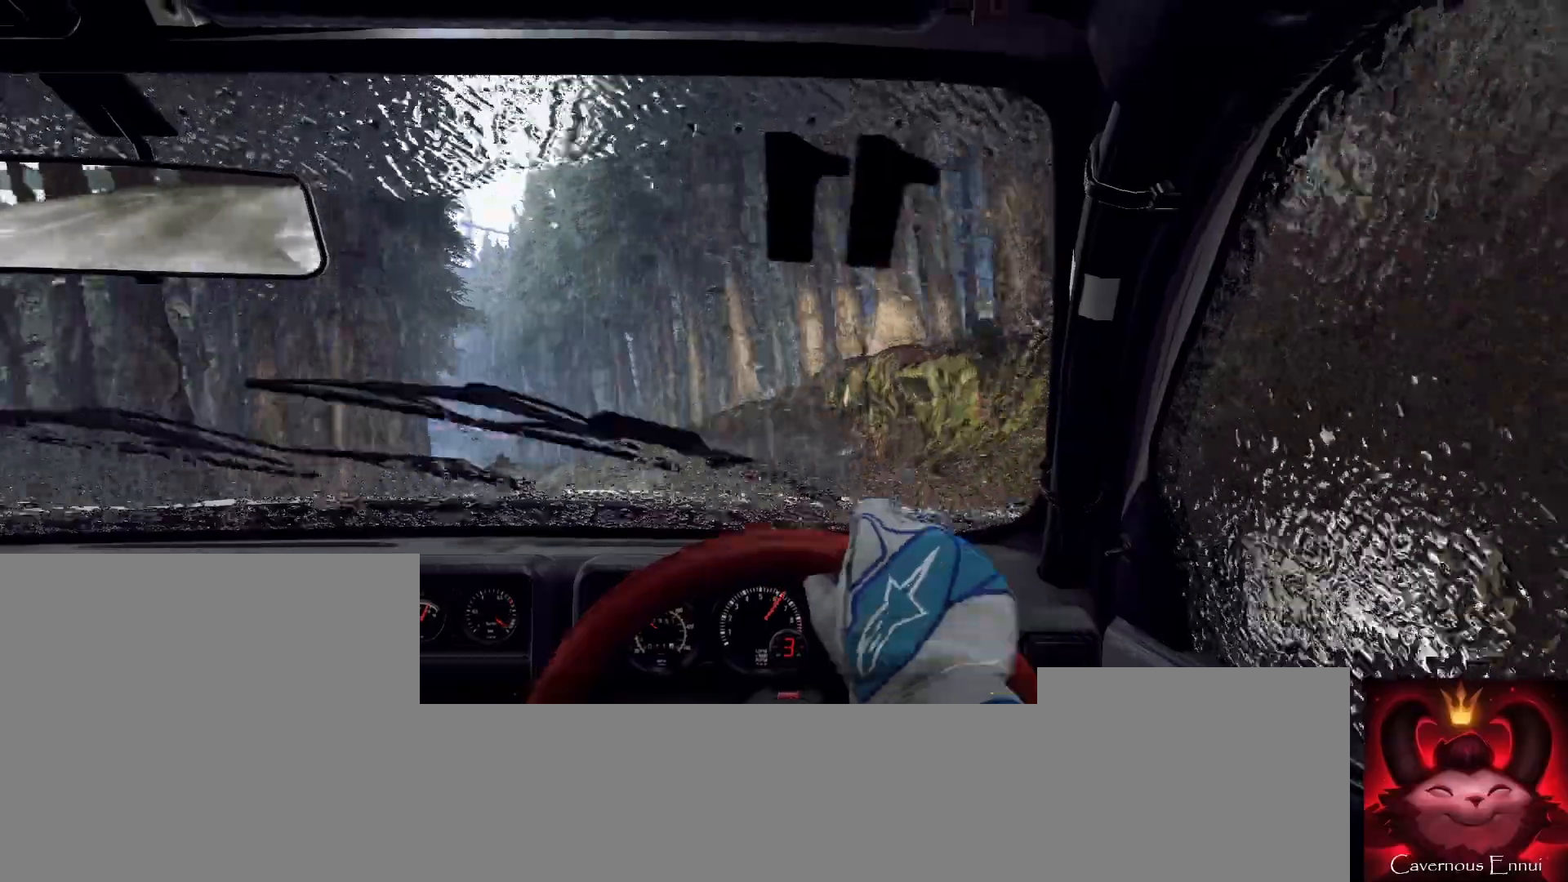
{"buttons": [], "left_stick": "center", "right_stick": "center", "events": [[67, "left_stick", "center"], [67, "right_stick", "center"], [133, "L2", "up"], [200, "L2", "down"], [233, "left_stick", "left"], [333, "L2", "up"], [400, "left_stick", "center"]]}
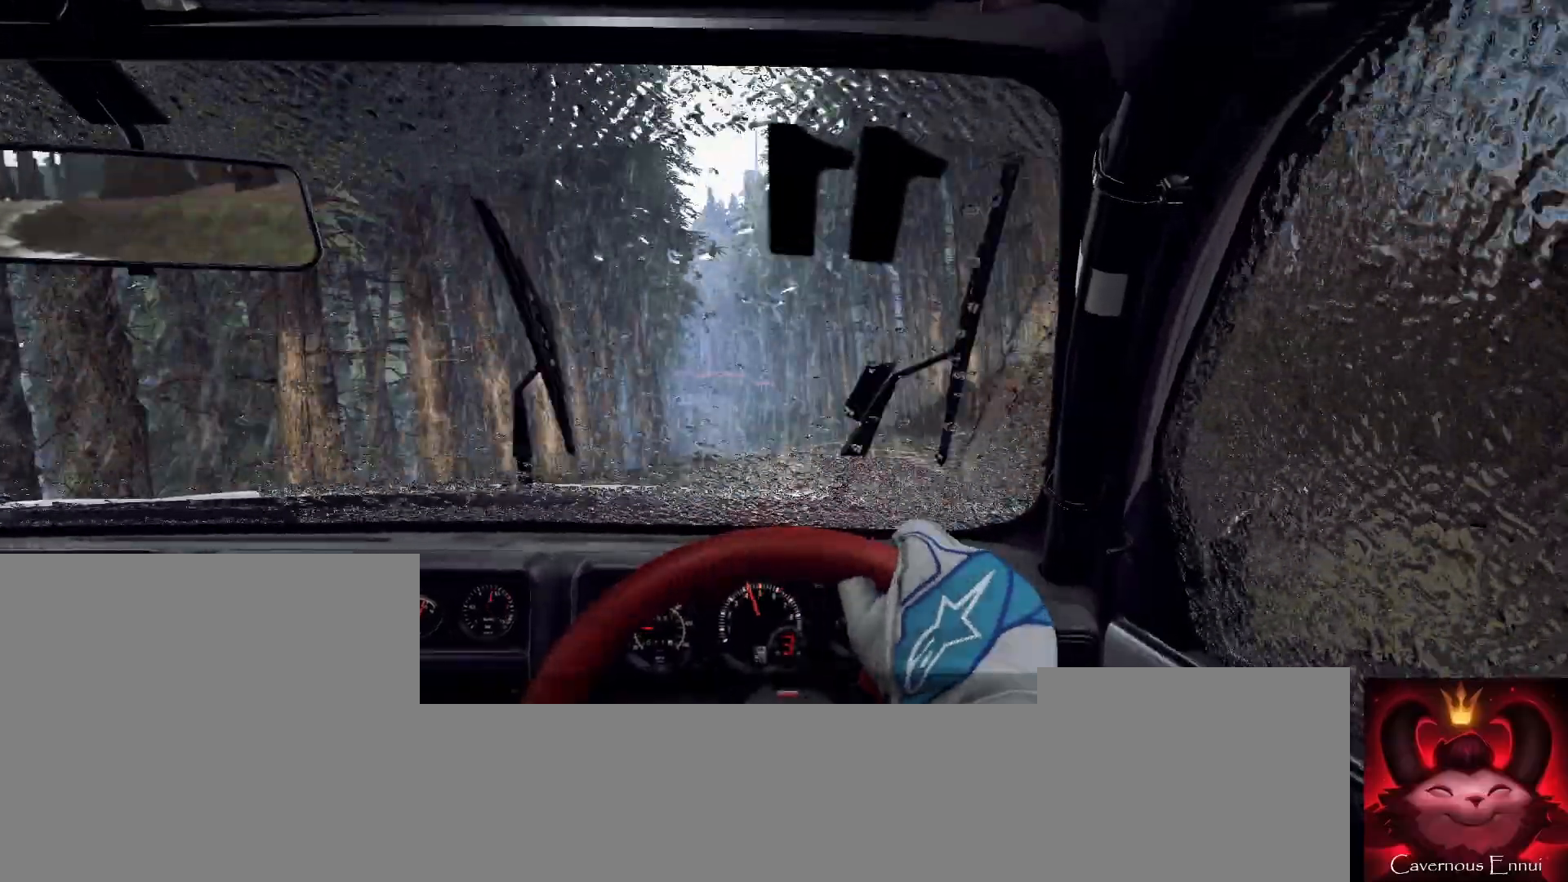
{"buttons": [], "left_stick": "right", "right_stick": "center", "events": [[167, "right_stick", "up"], [233, "left_stick", "right"], [333, "right_stick", "center"], [367, "left_stick", "left"], [433, "left_stick", "center"], [500, "left_stick", "right"]]}
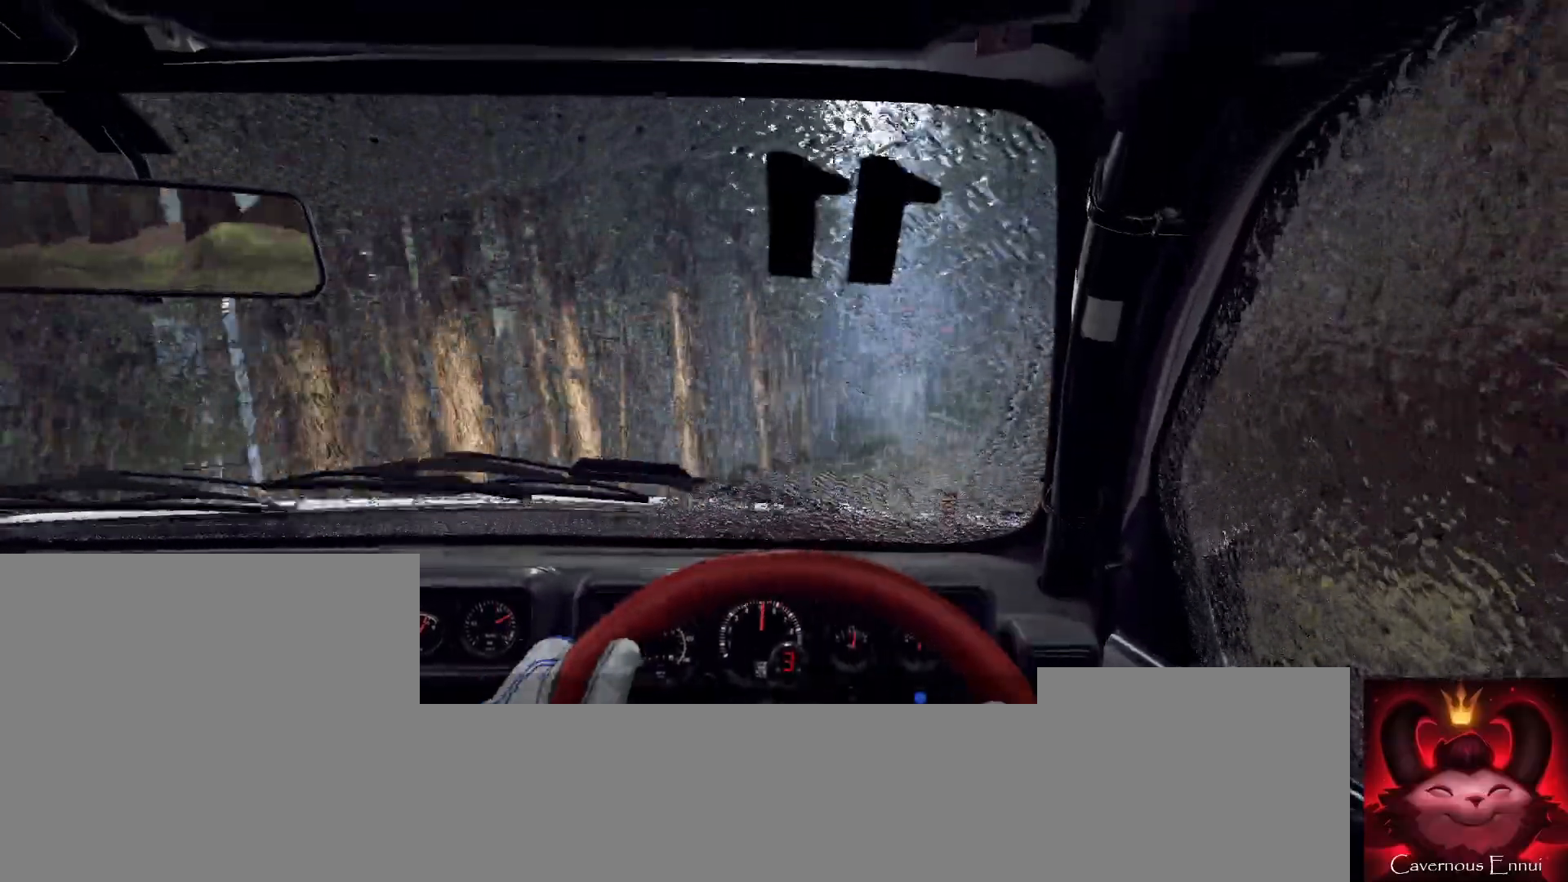
{"buttons": [], "left_stick": "center", "right_stick": "up", "events": [[100, "right_stick", "up"], [233, "left_stick", "center"], [367, "left_stick", "right"], [500, "left_stick", "center"]]}
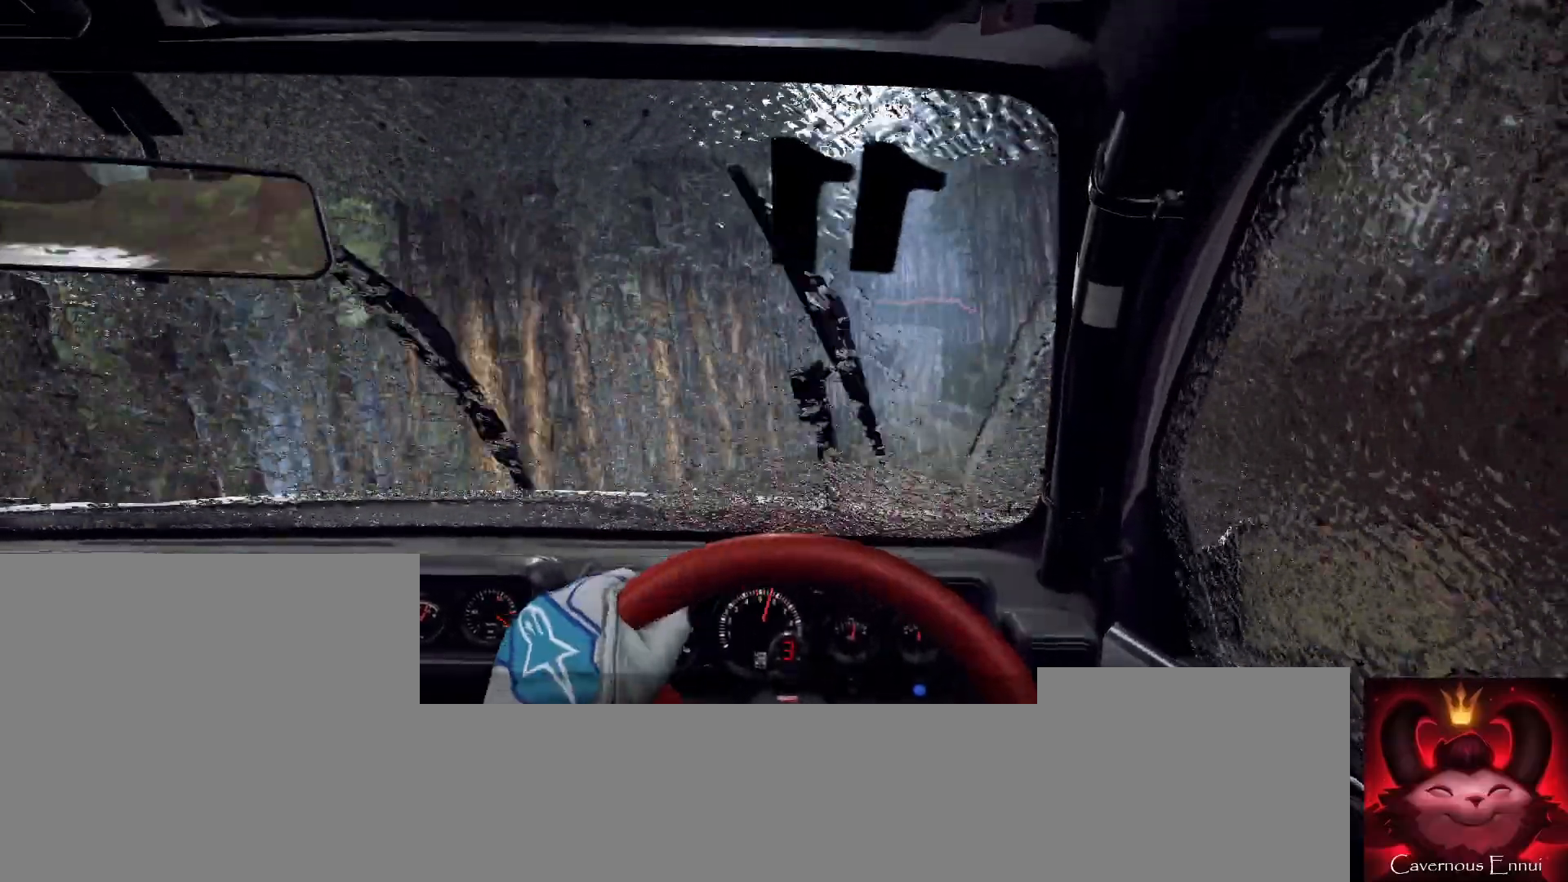
{"buttons": [], "left_stick": "left", "right_stick": "up", "events": [[267, "left_stick", "left"]]}
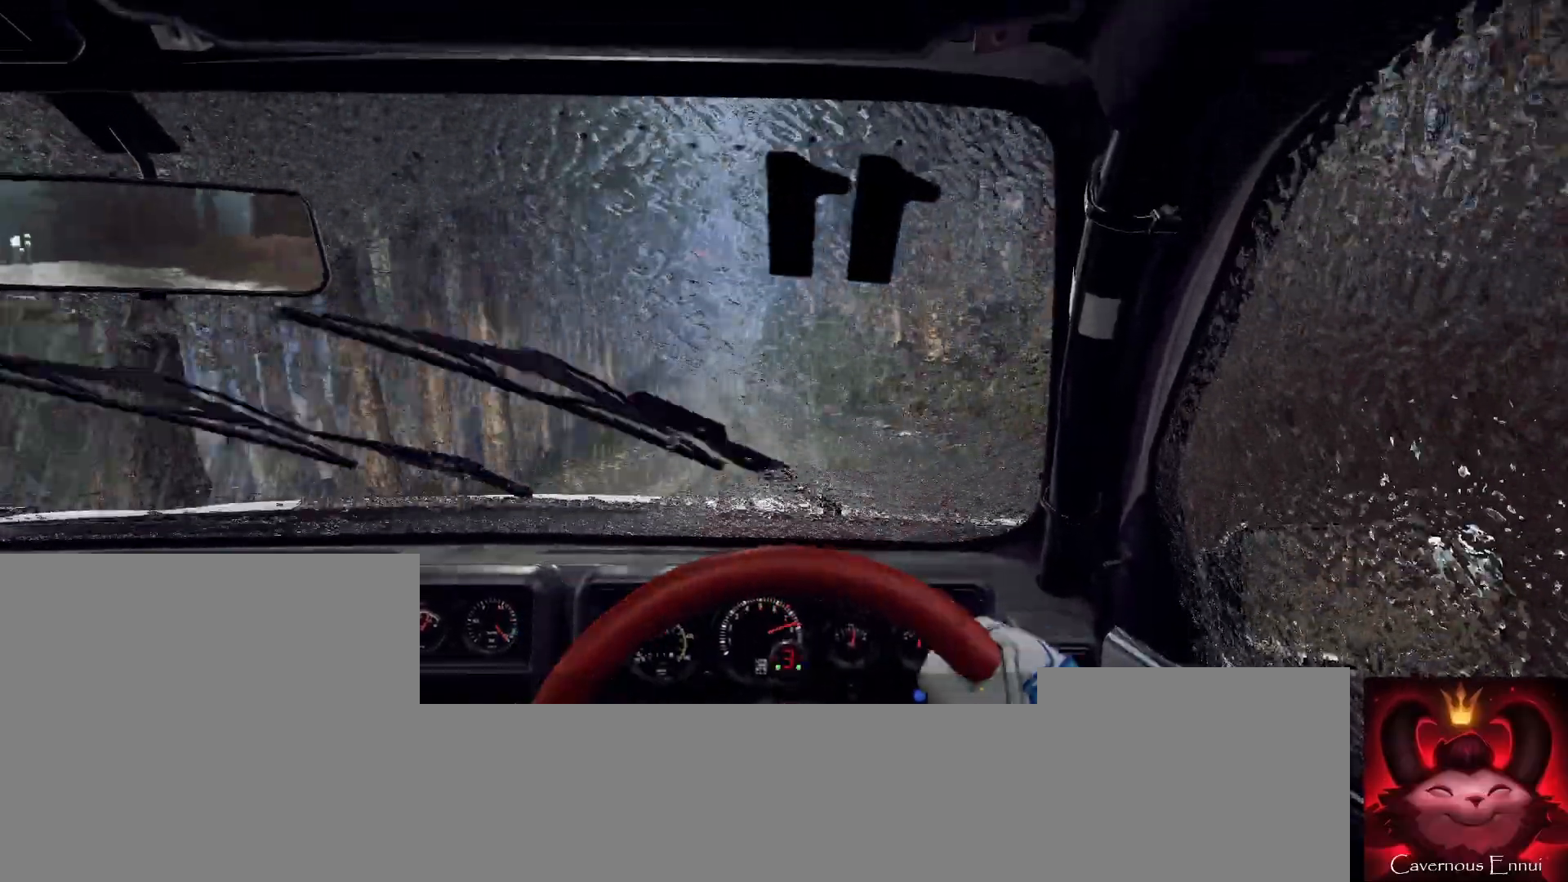
{"buttons": [], "left_stick": "center", "right_stick": "up", "events": [[167, "R1", "down"], [233, "R1", "up"], [233, "left_stick", "center"]]}
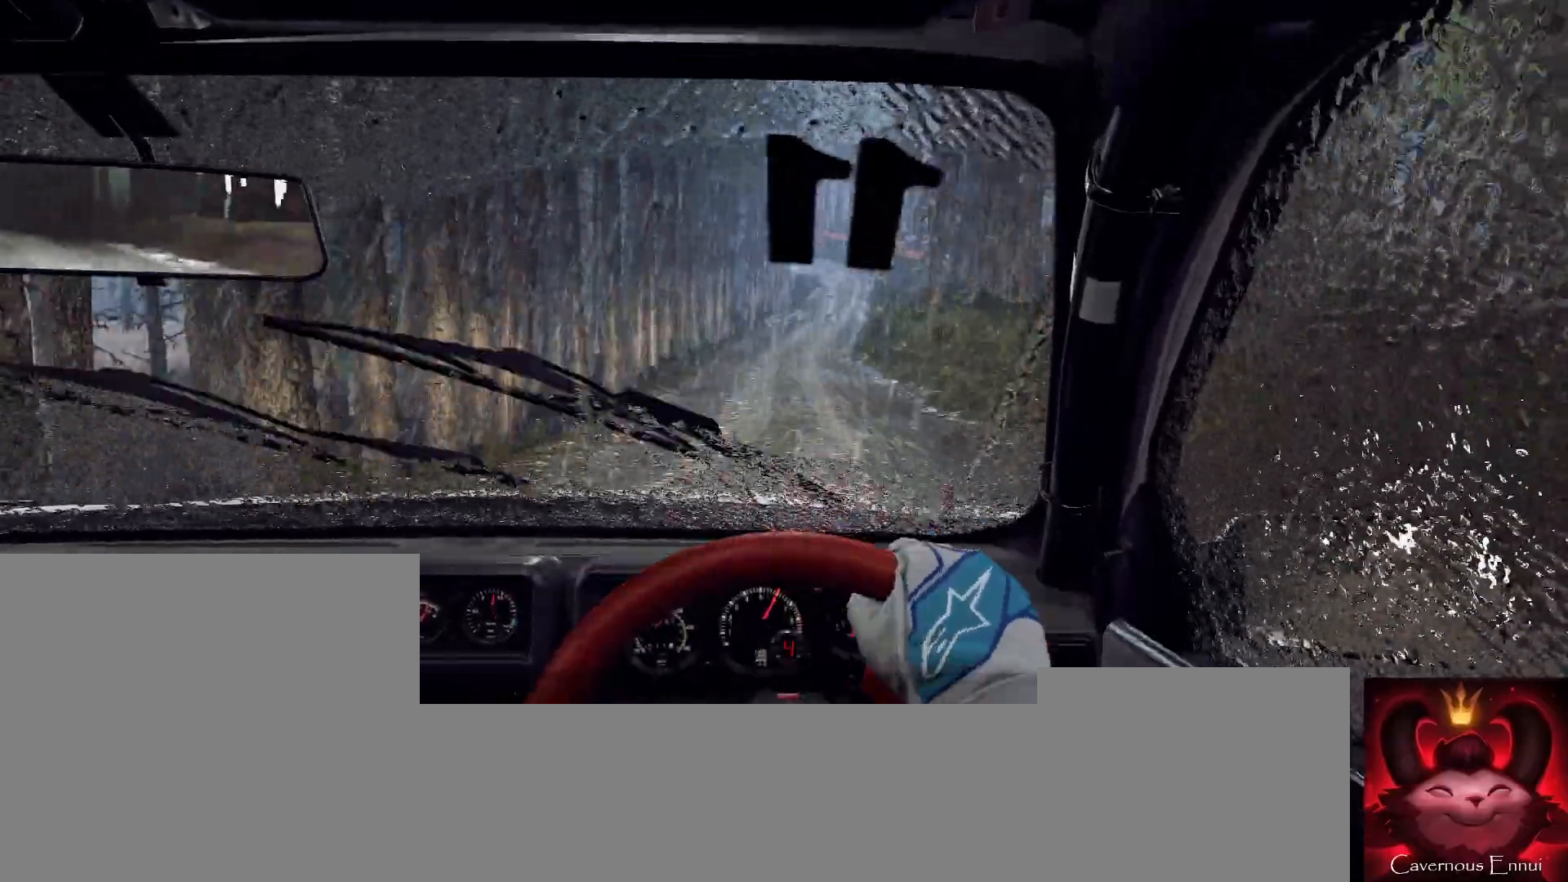
{"buttons": [], "left_stick": "center", "right_stick": "up", "events": [[133, "left_stick", "right"], [467, "left_stick", "center"]]}
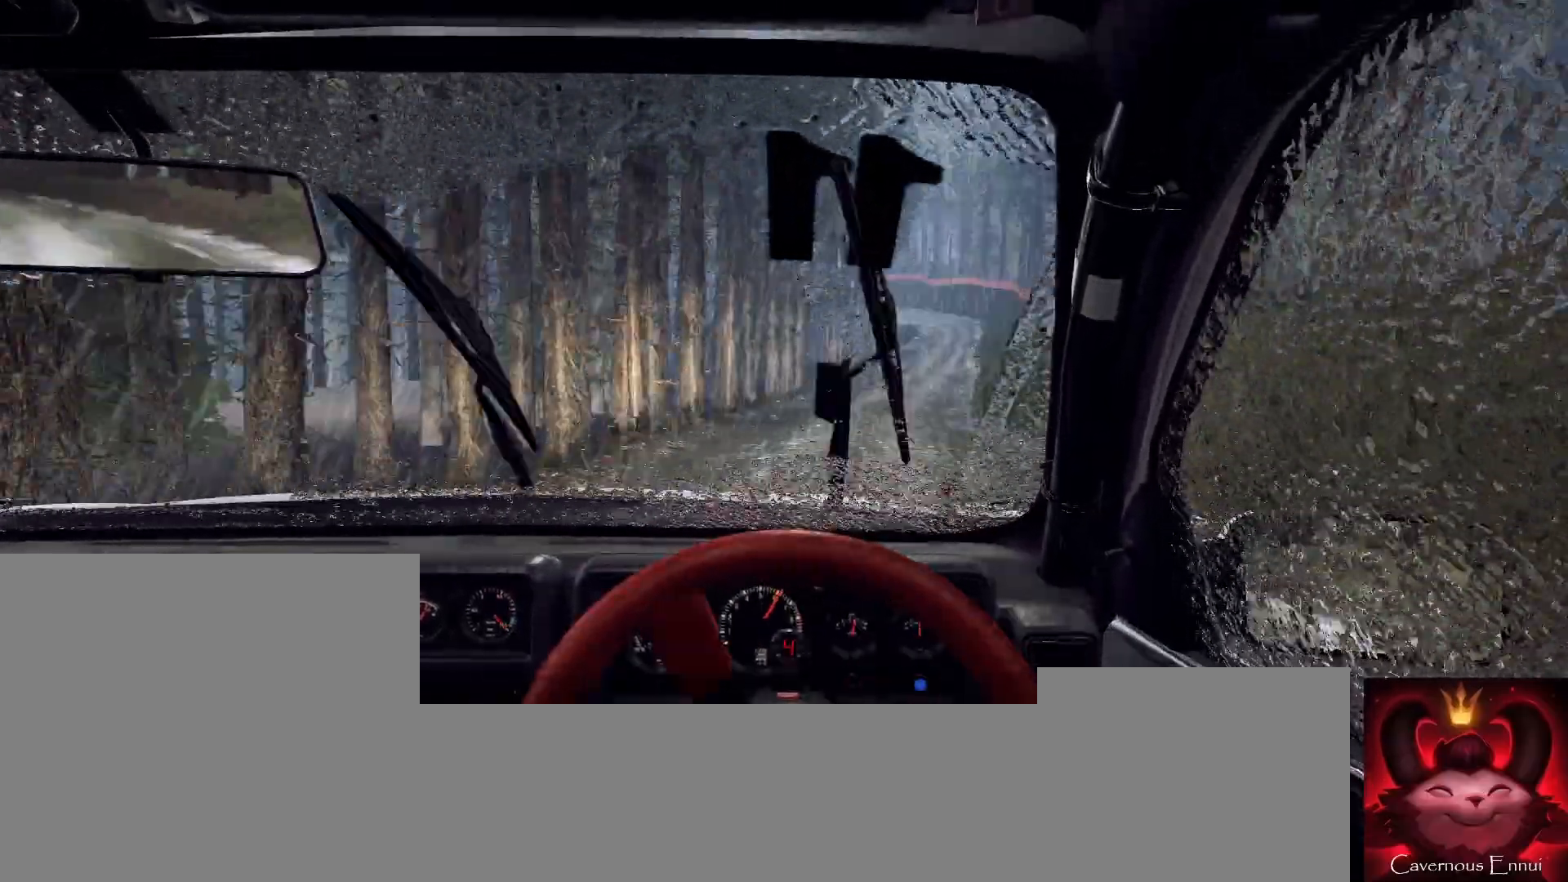
{"buttons": [], "left_stick": "left", "right_stick": "up", "events": [[133, "left_stick", "right"], [133, "right_stick", "center"], [333, "left_stick", "center"], [400, "right_stick", "up"], [500, "left_stick", "left"]]}